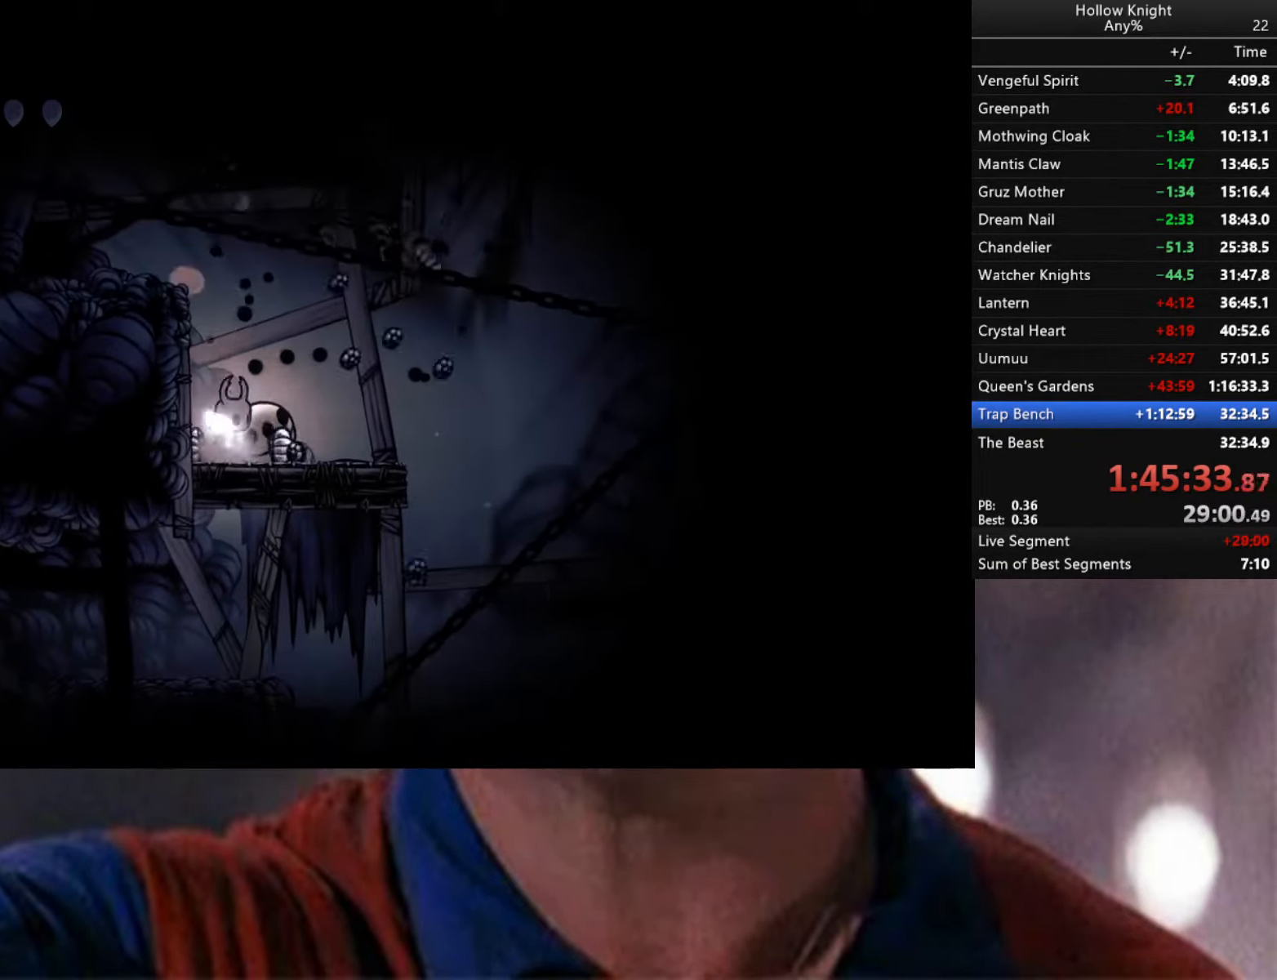
Gameplay with a controller (Xbox layout); each line is a JSON object with the inputs held at the frame after it. "events" lists button and stick changes between this image and that frame as [ms after this image, input, new state], when the widget could be followed in between.
{"buttons": ["B"], "left_stick": "center", "right_stick": "center", "events": [[17, "B", "down"], [67, "left_stick", "center"]]}
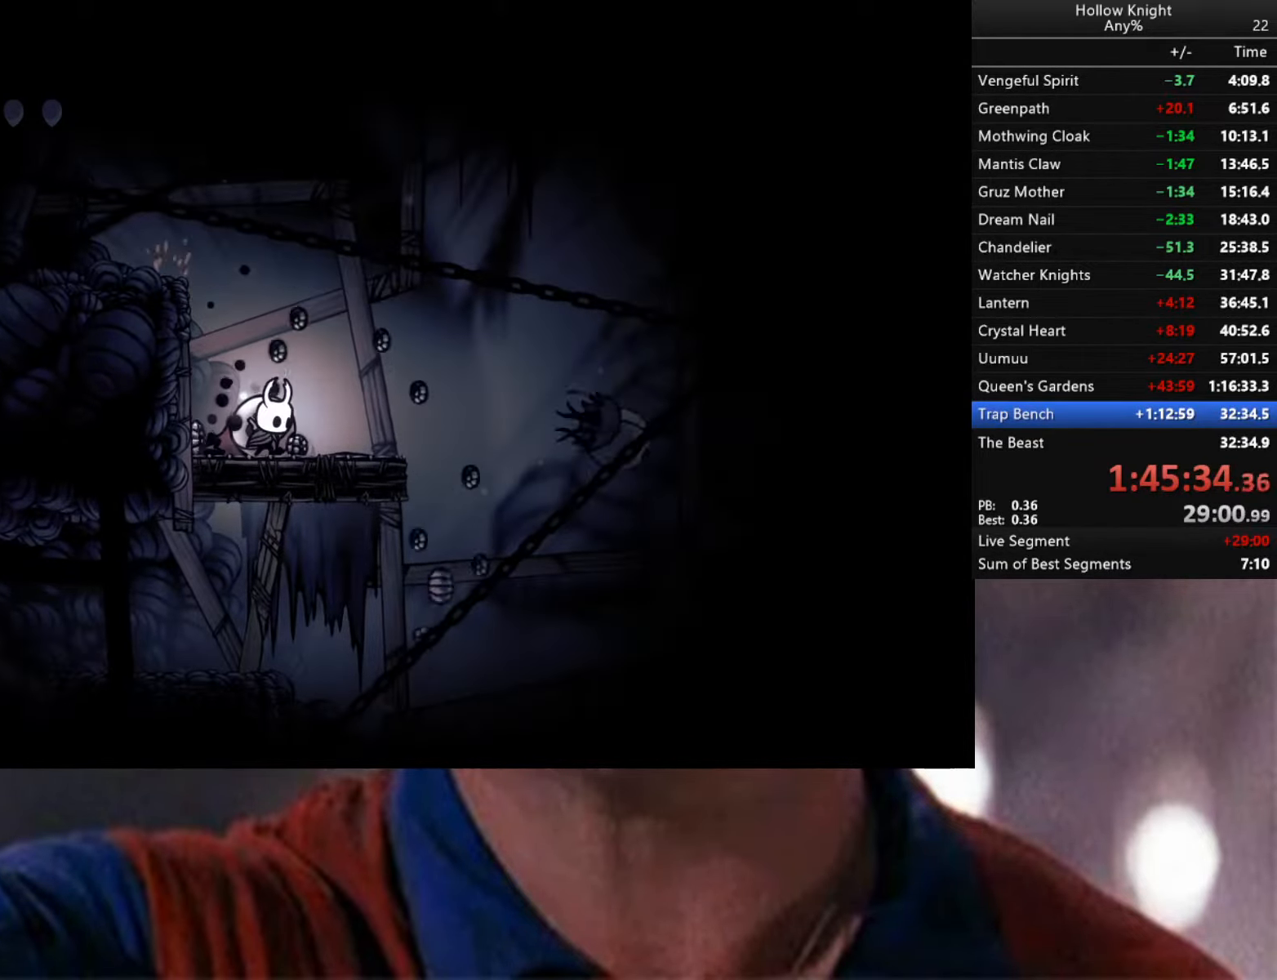
{"buttons": ["B"], "left_stick": "center", "right_stick": "center", "events": []}
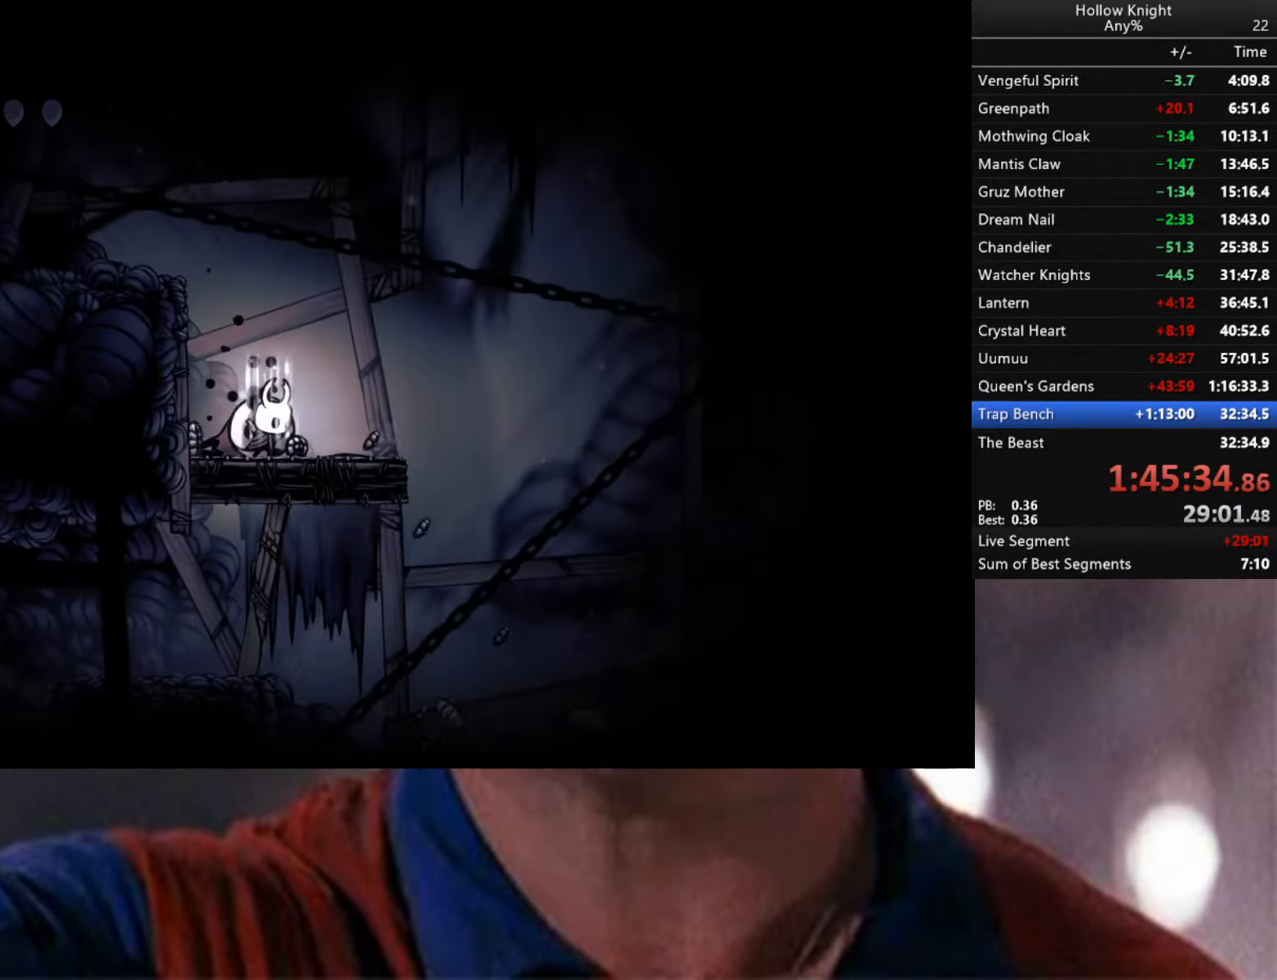
{"buttons": ["B"], "left_stick": "center", "right_stick": "center", "events": []}
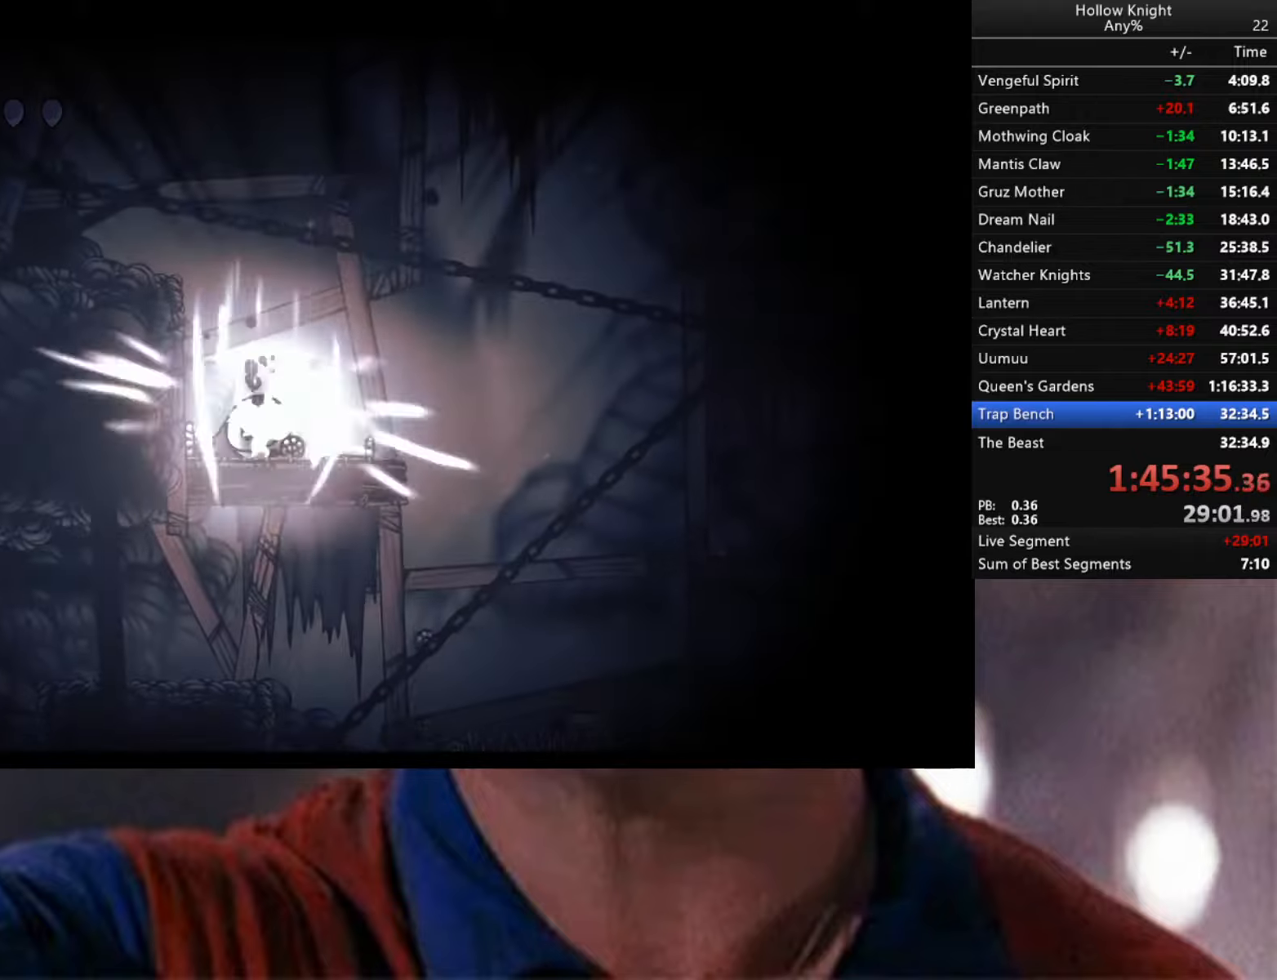
{"buttons": ["B"], "left_stick": "center", "right_stick": "center", "events": []}
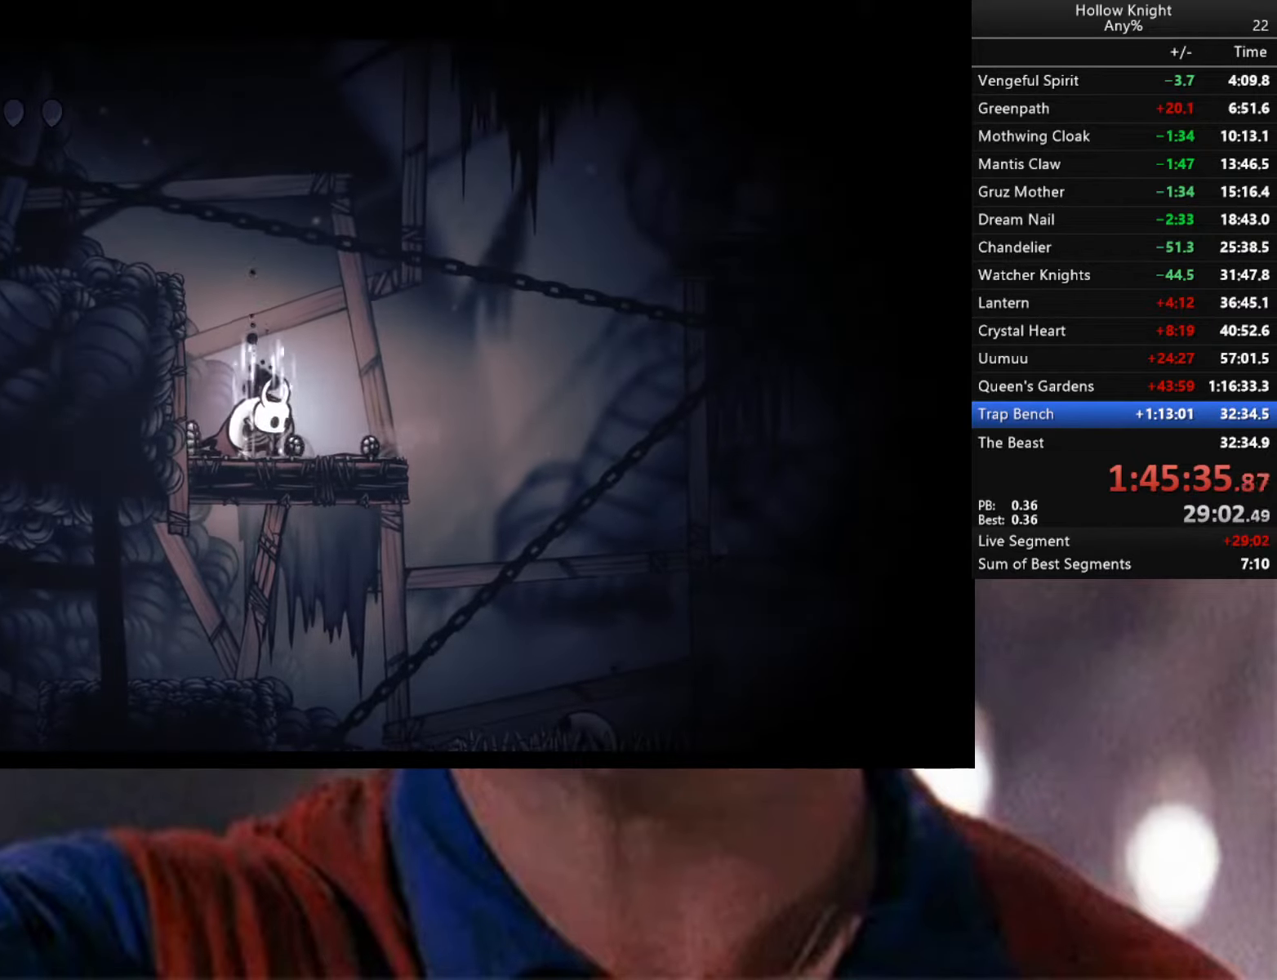
{"buttons": ["B"], "left_stick": "center", "right_stick": "center", "events": []}
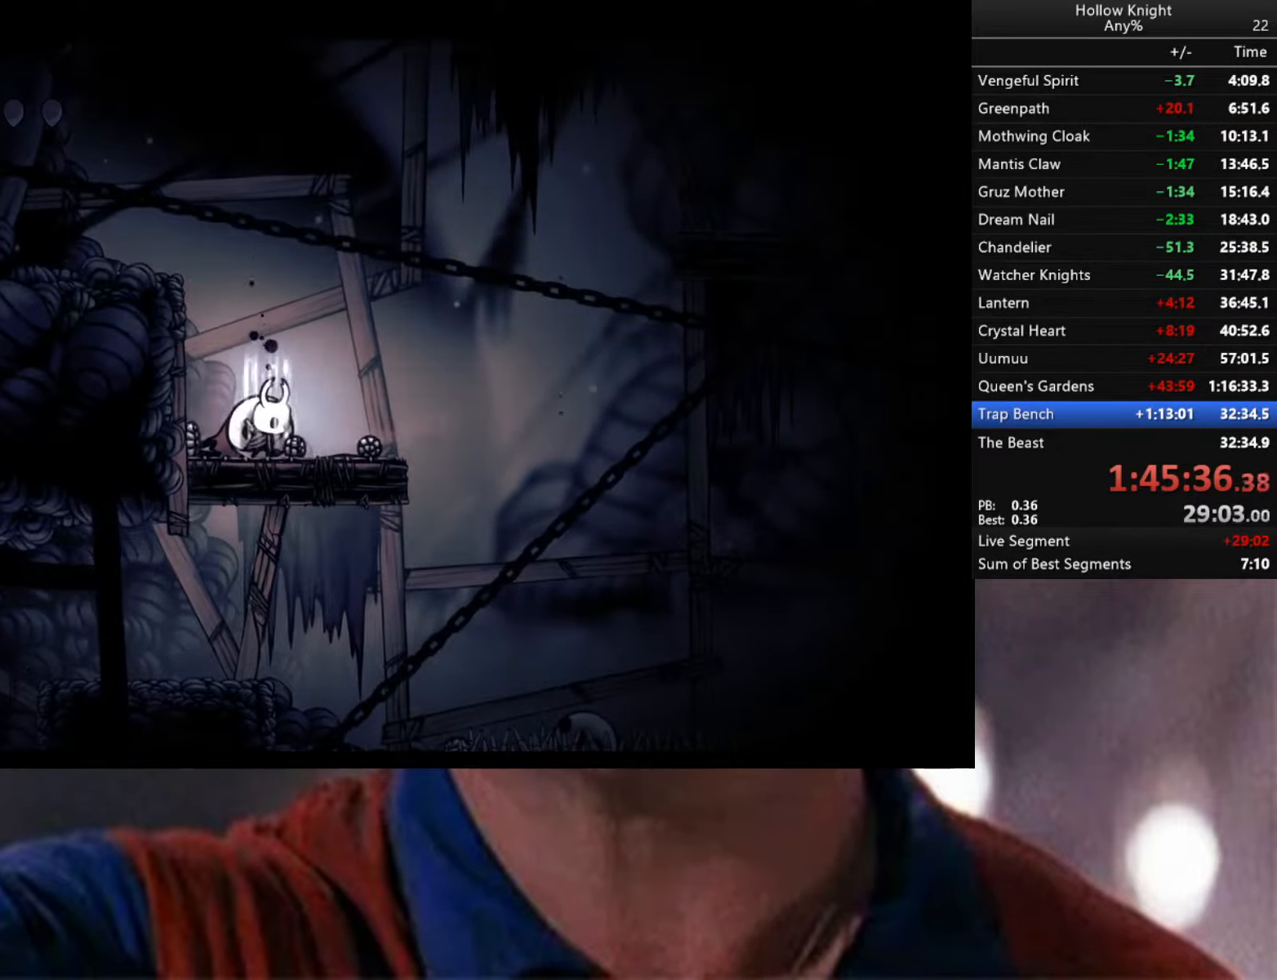
{"buttons": ["B"], "left_stick": "center", "right_stick": "center", "events": []}
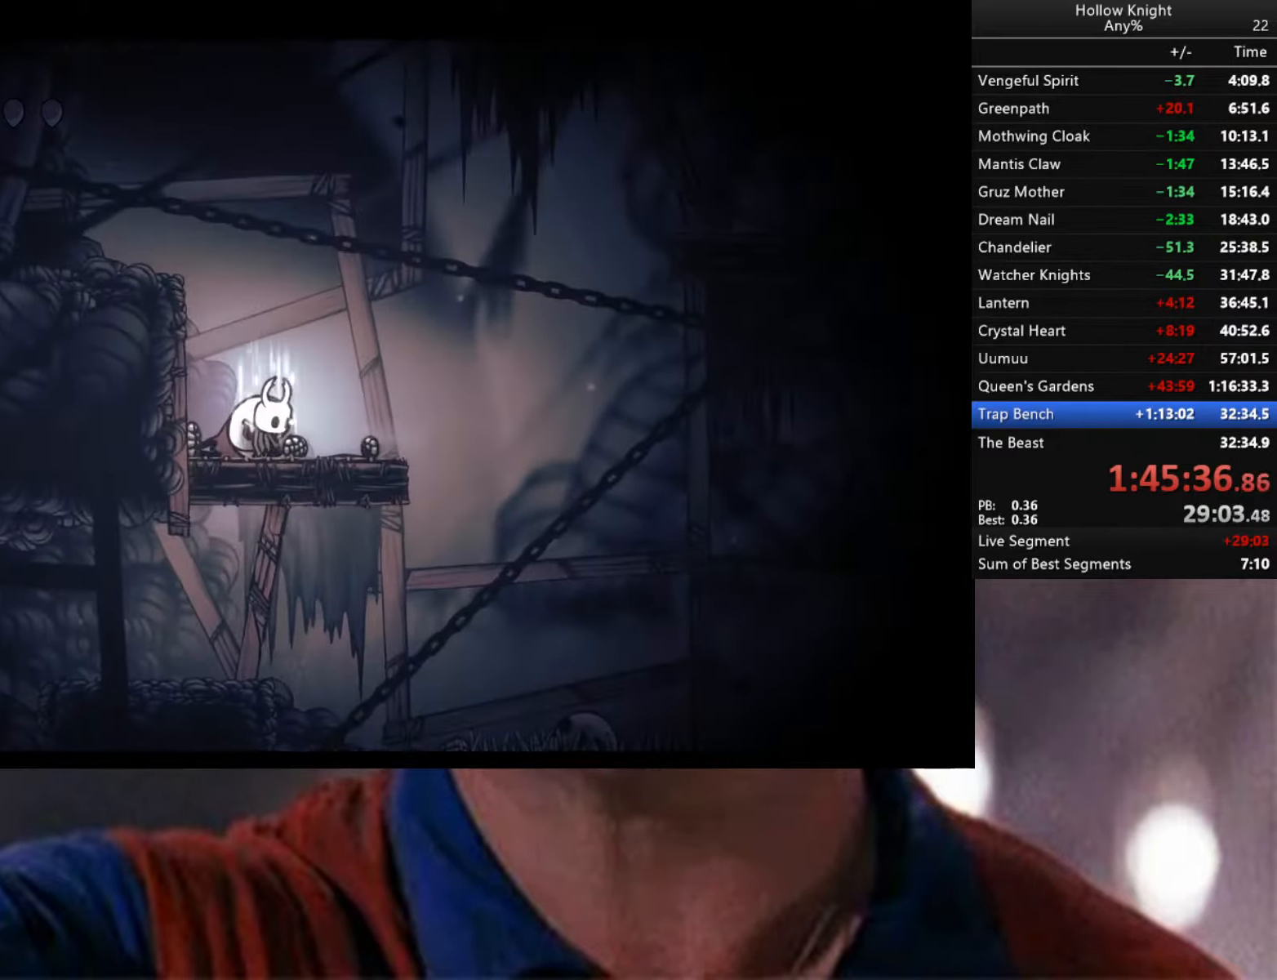
{"buttons": ["B"], "left_stick": "center", "right_stick": "center", "events": []}
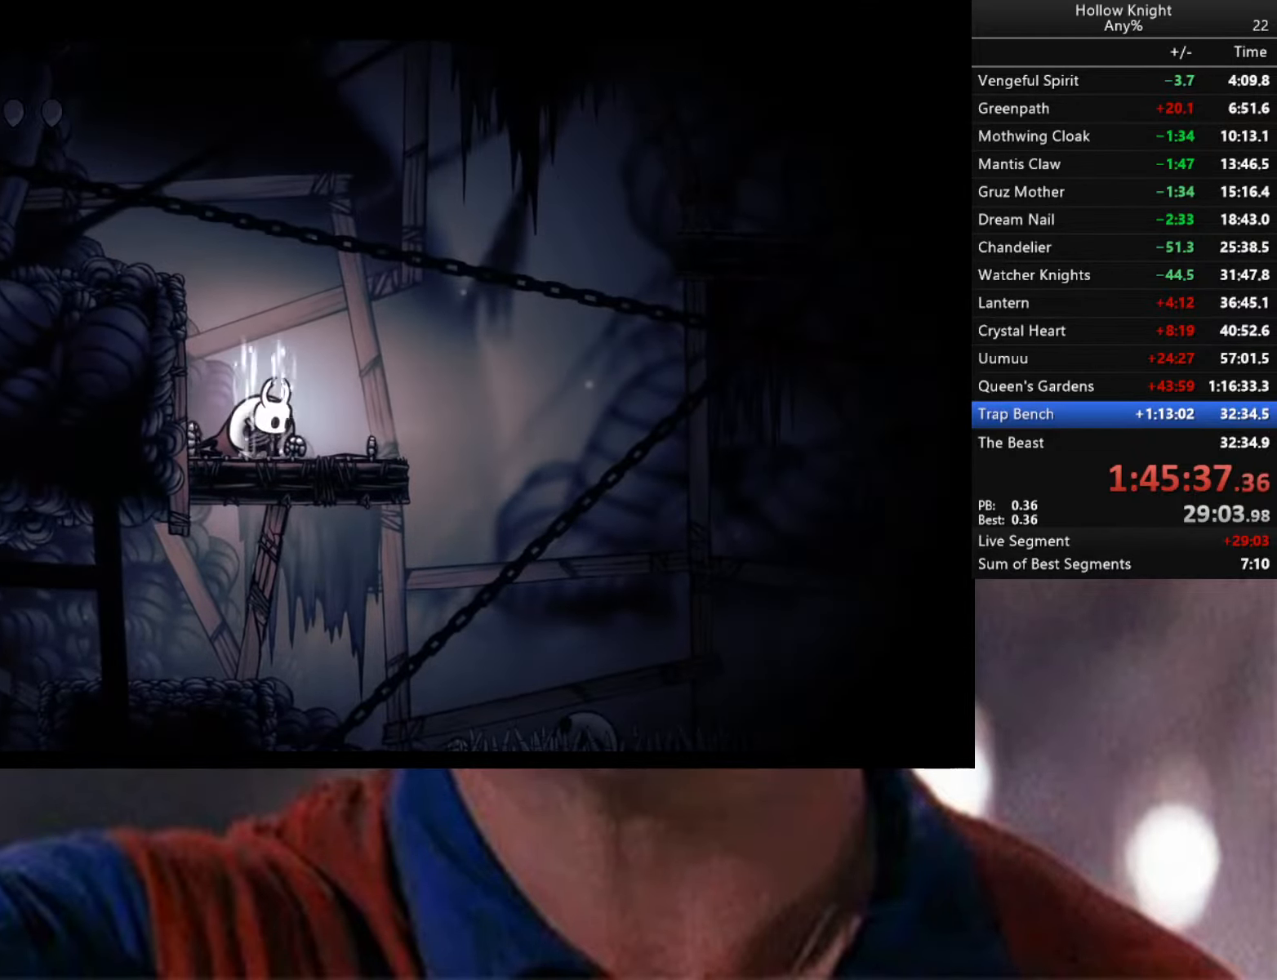
{"buttons": [], "left_stick": "center", "right_stick": "center", "events": [[334, "B", "up"]]}
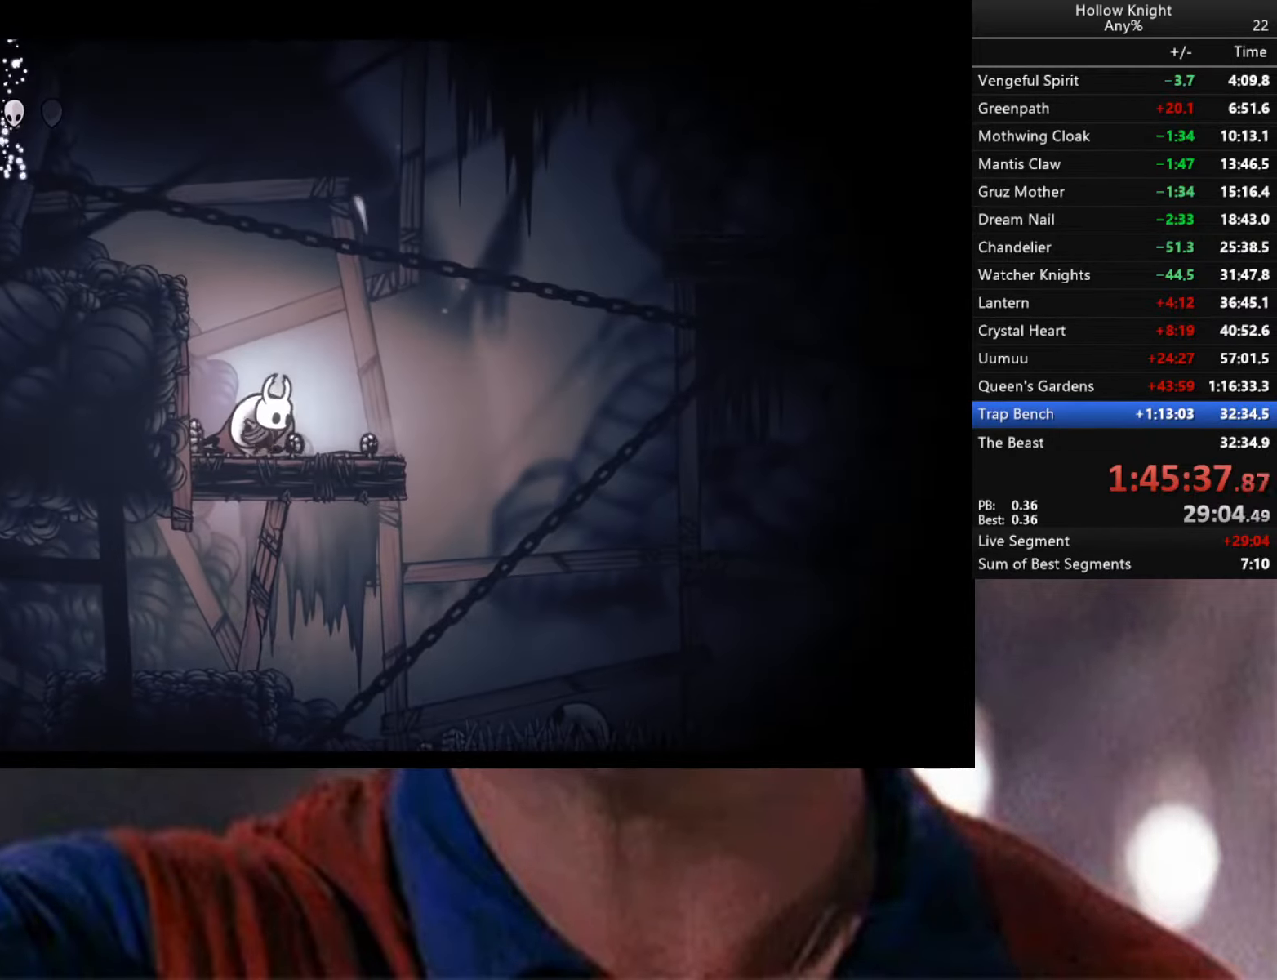
{"buttons": [], "left_stick": "right", "right_stick": "center", "events": [[250, "left_stick", "right"]]}
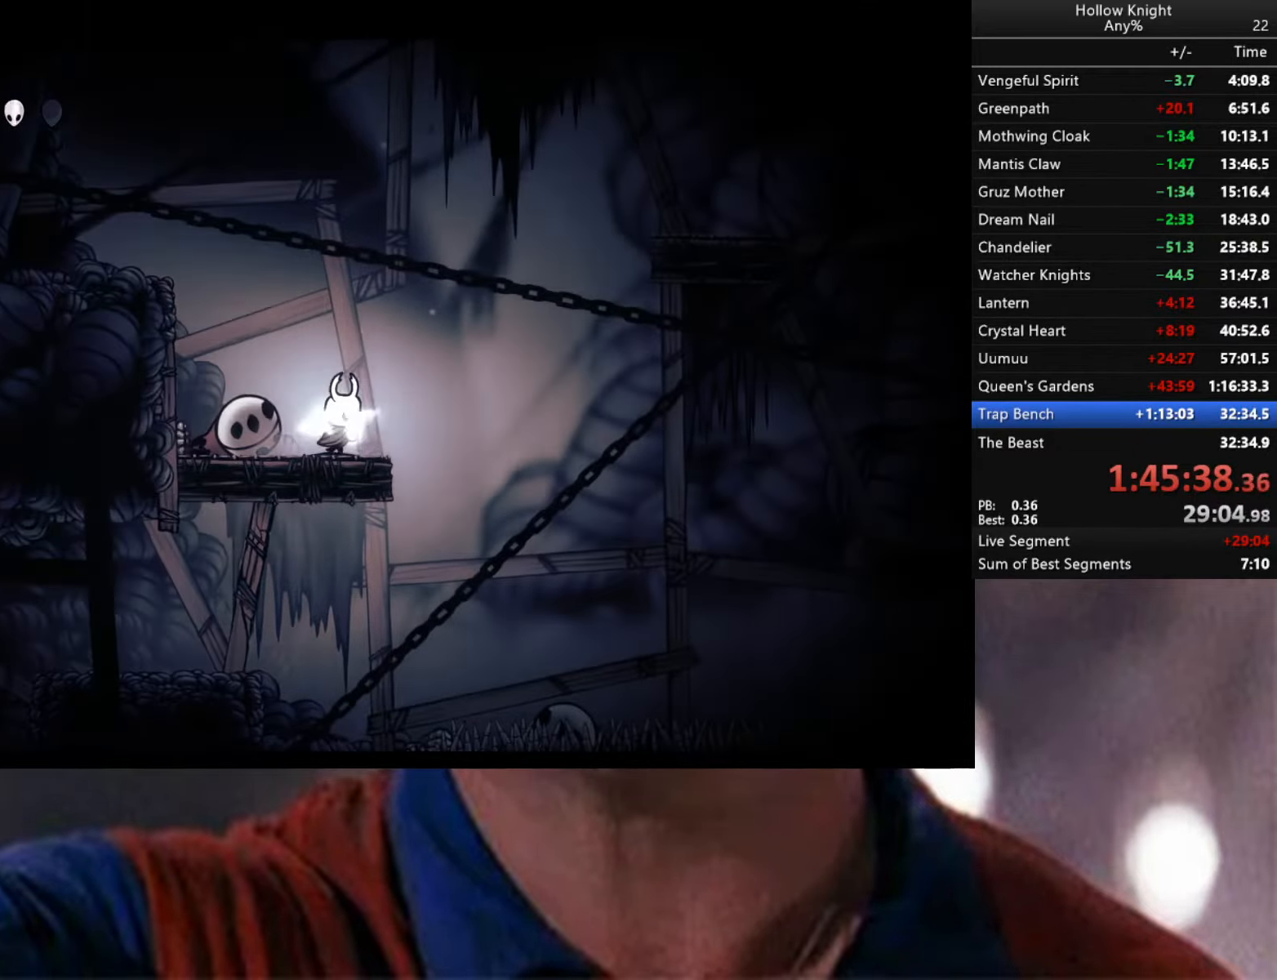
{"buttons": [], "left_stick": "left", "right_stick": "center", "events": [[267, "left_stick", "left"]]}
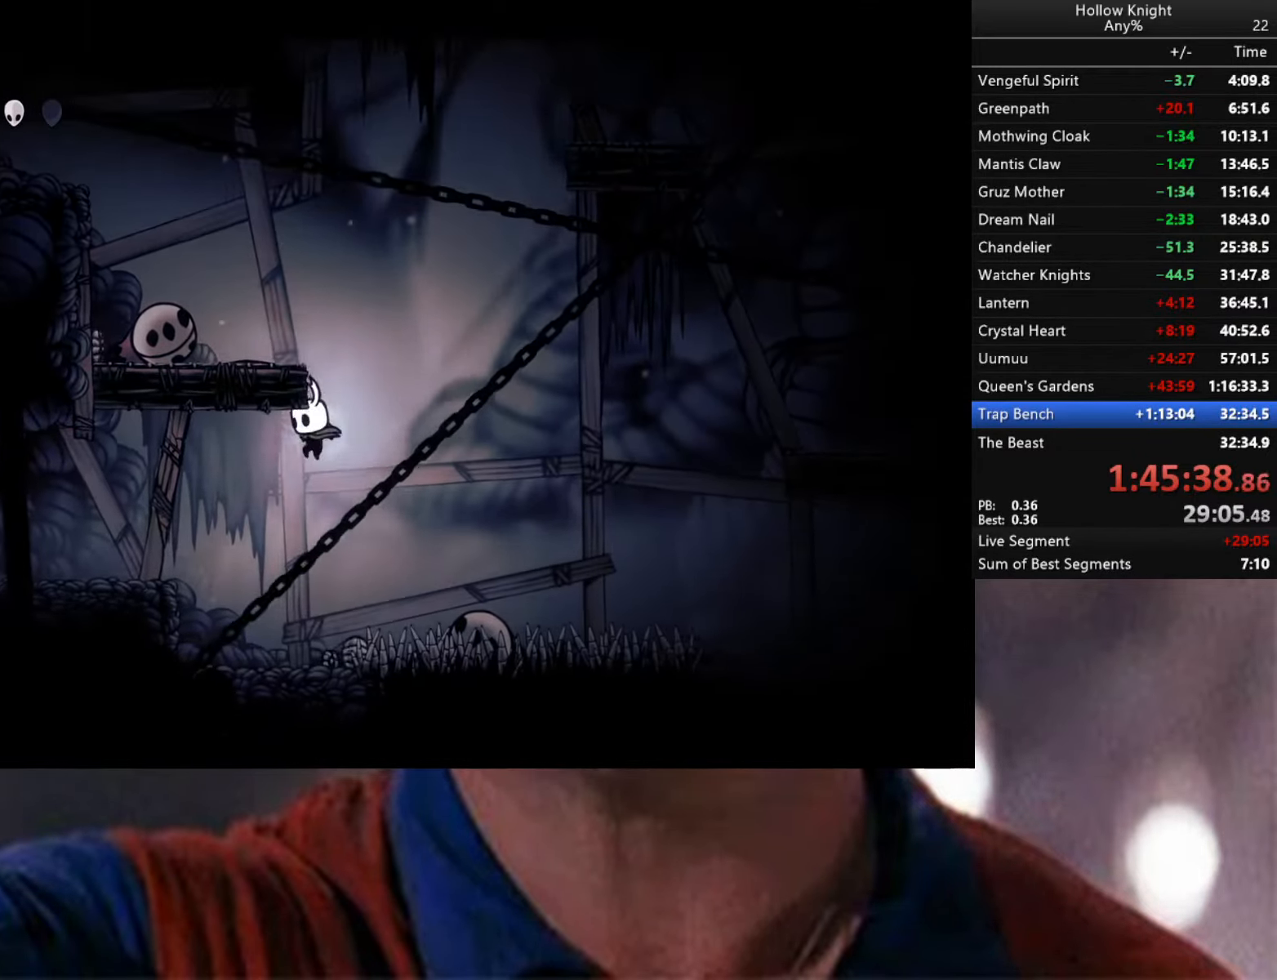
{"buttons": [], "left_stick": "left", "right_stick": "center", "events": [[50, "R2", "down"], [367, "R2", "up"]]}
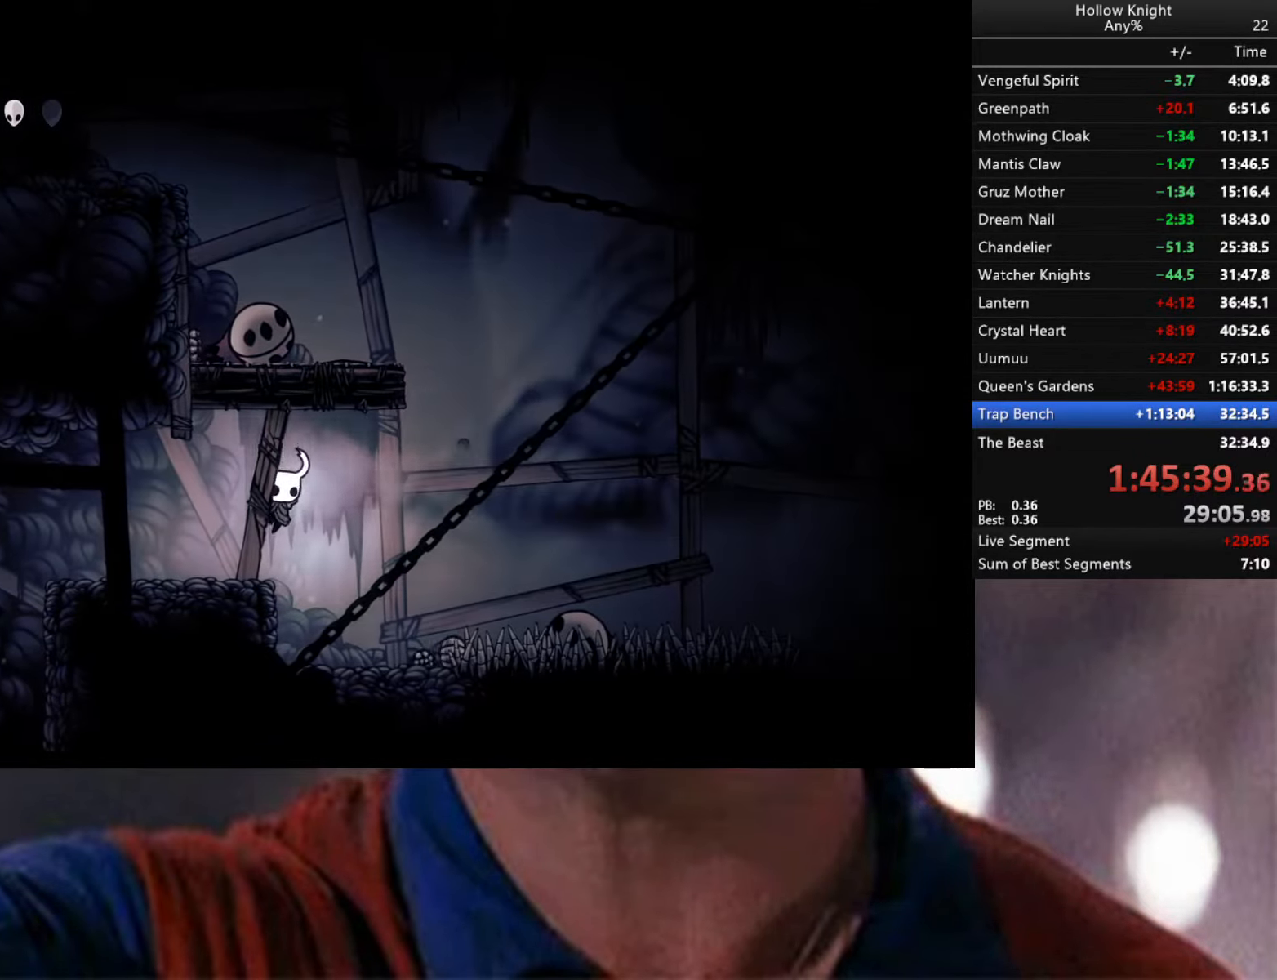
{"buttons": [], "left_stick": "up-left", "right_stick": "center", "events": [[417, "left_stick", "up-left"]]}
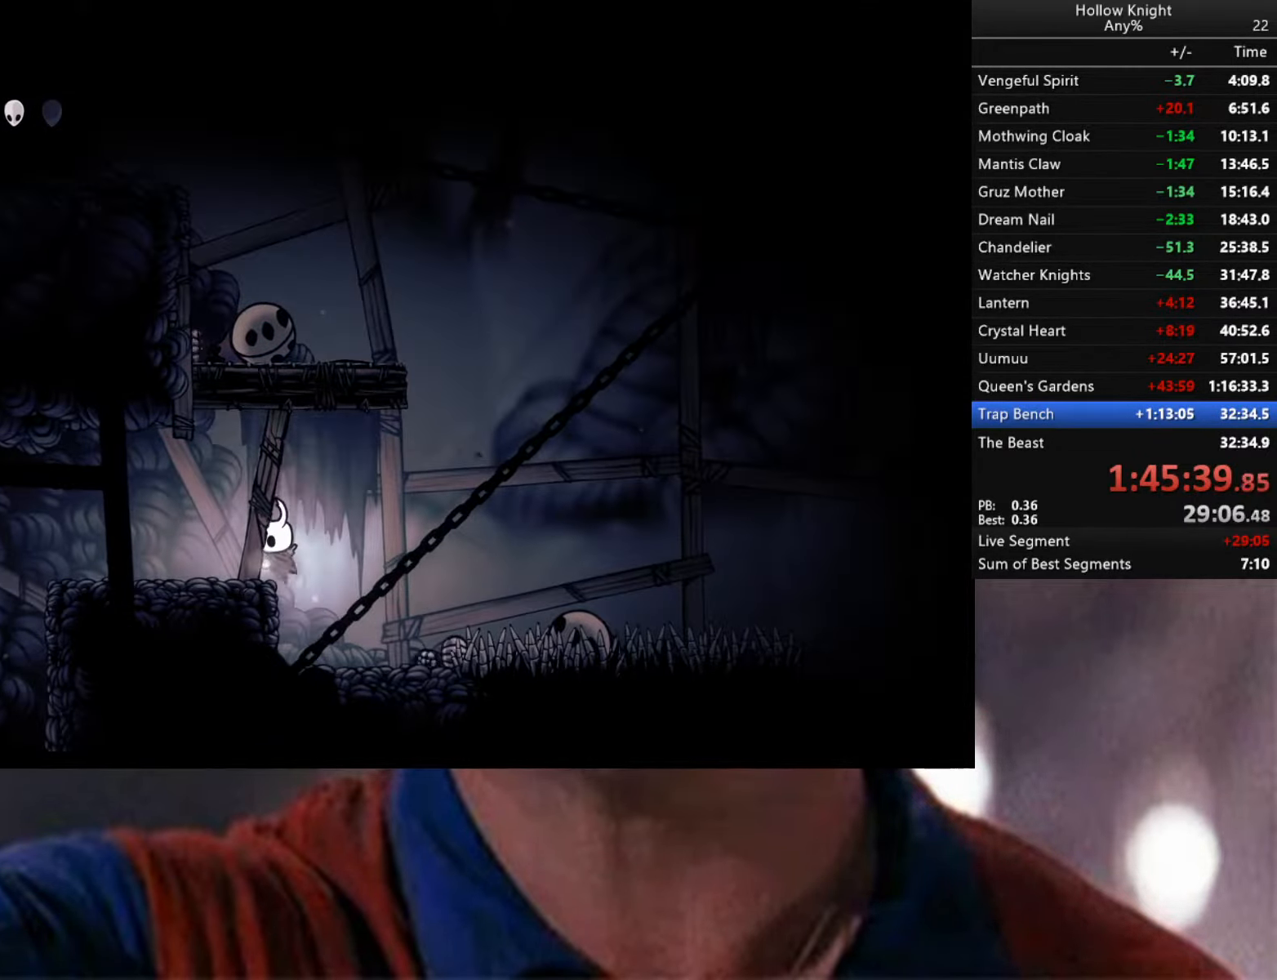
{"buttons": [], "left_stick": "up-left", "right_stick": "center", "events": [[17, "X", "down"], [200, "X", "up"]]}
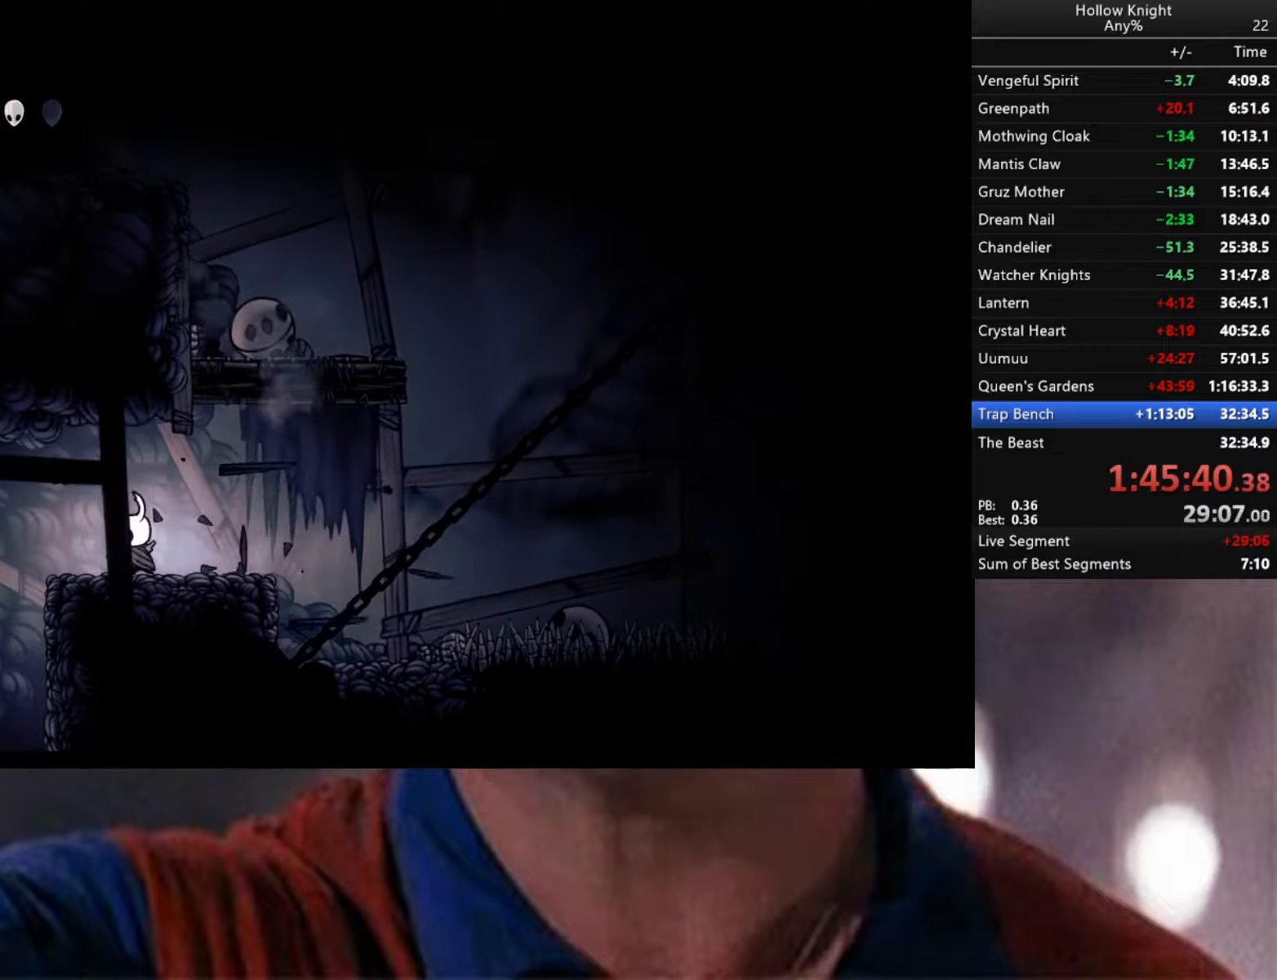
{"buttons": [], "left_stick": "left", "right_stick": "center", "events": [[83, "left_stick", "center"], [283, "left_stick", "left"], [366, "A", "down"], [450, "A", "up"]]}
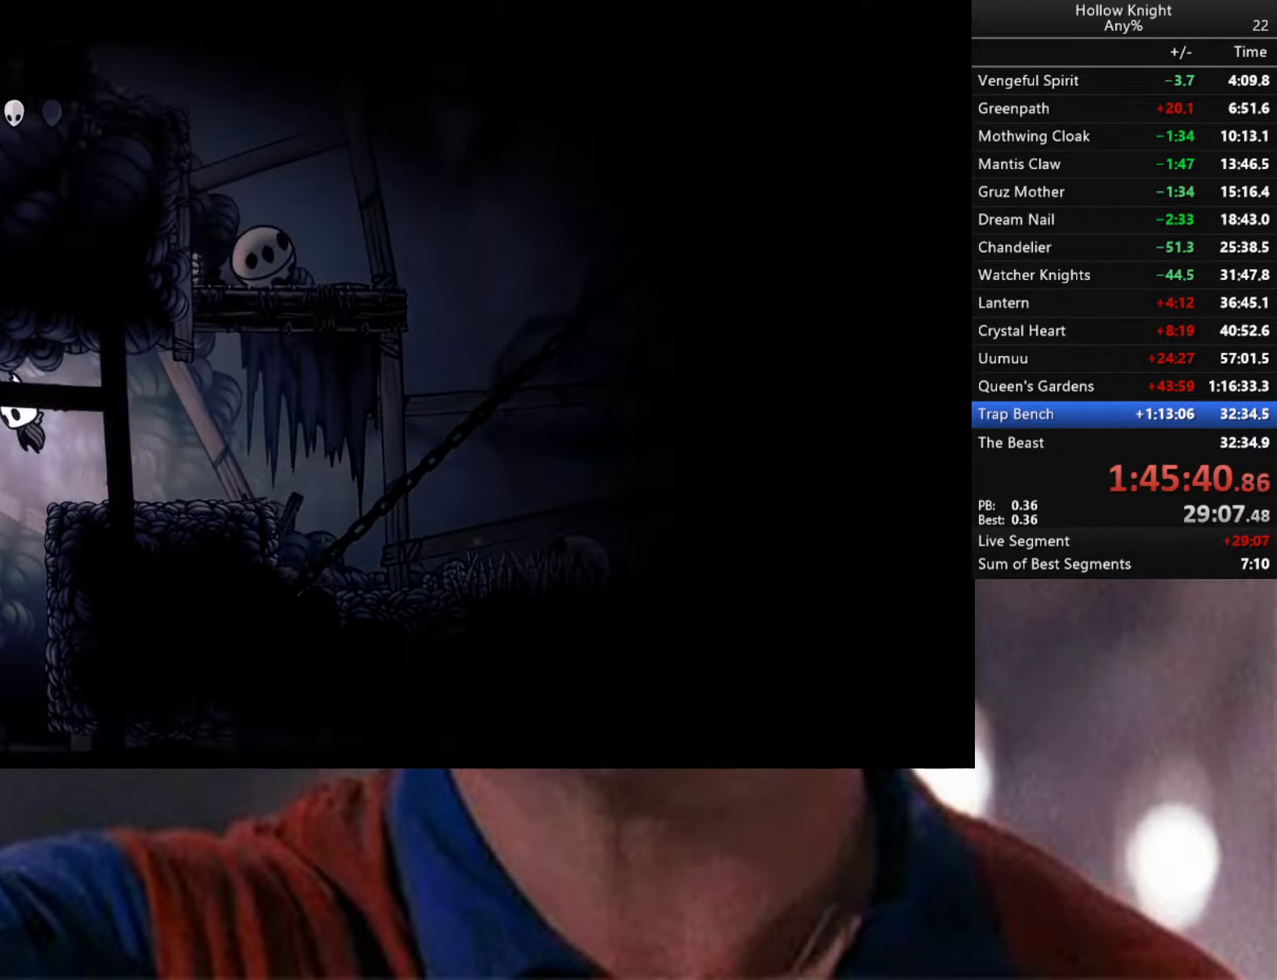
{"buttons": [], "left_stick": "left", "right_stick": "center", "events": []}
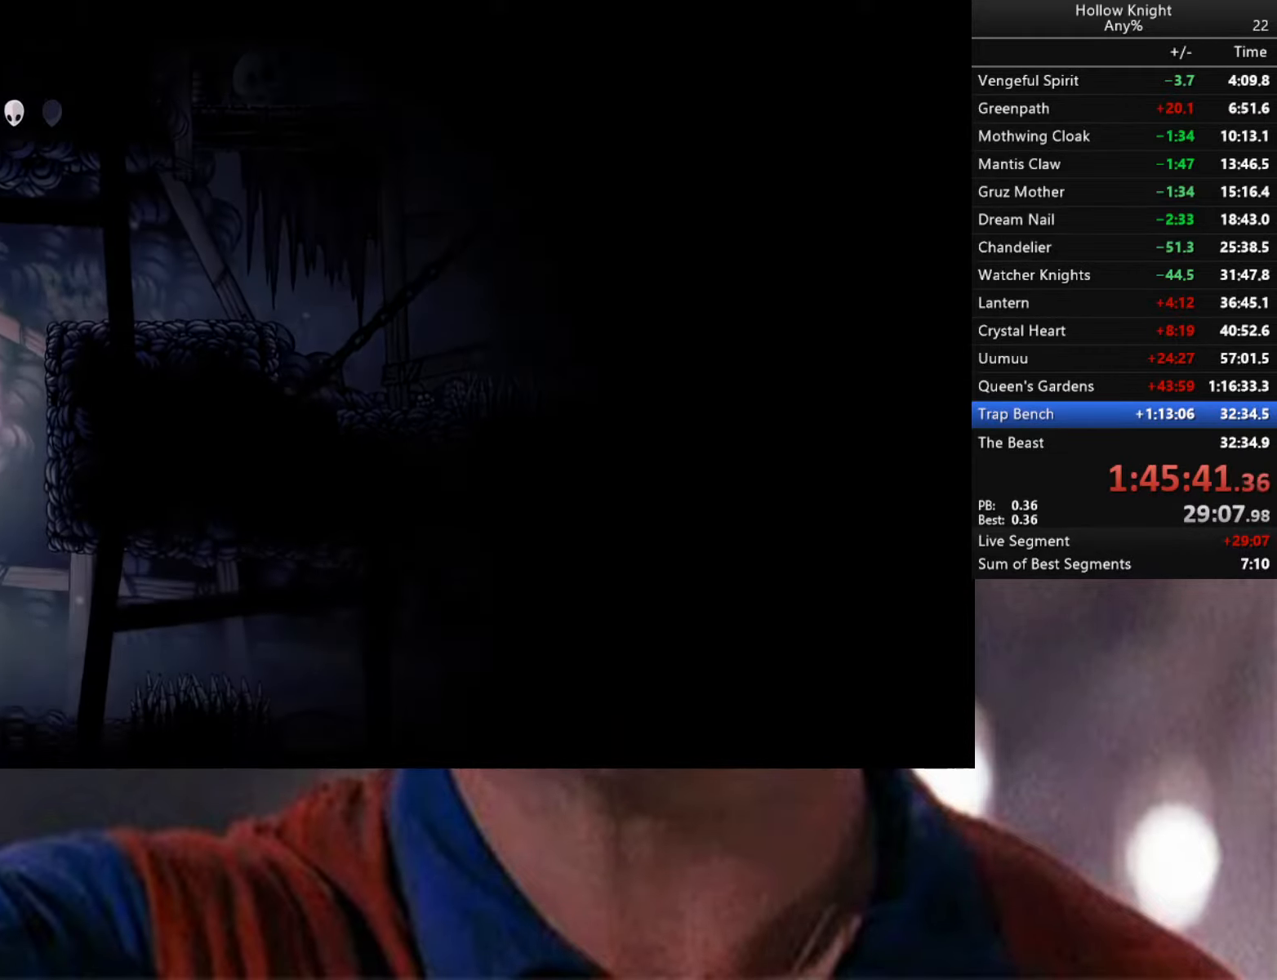
{"buttons": [], "left_stick": "down-right", "right_stick": "center", "events": [[250, "left_stick", "down-right"]]}
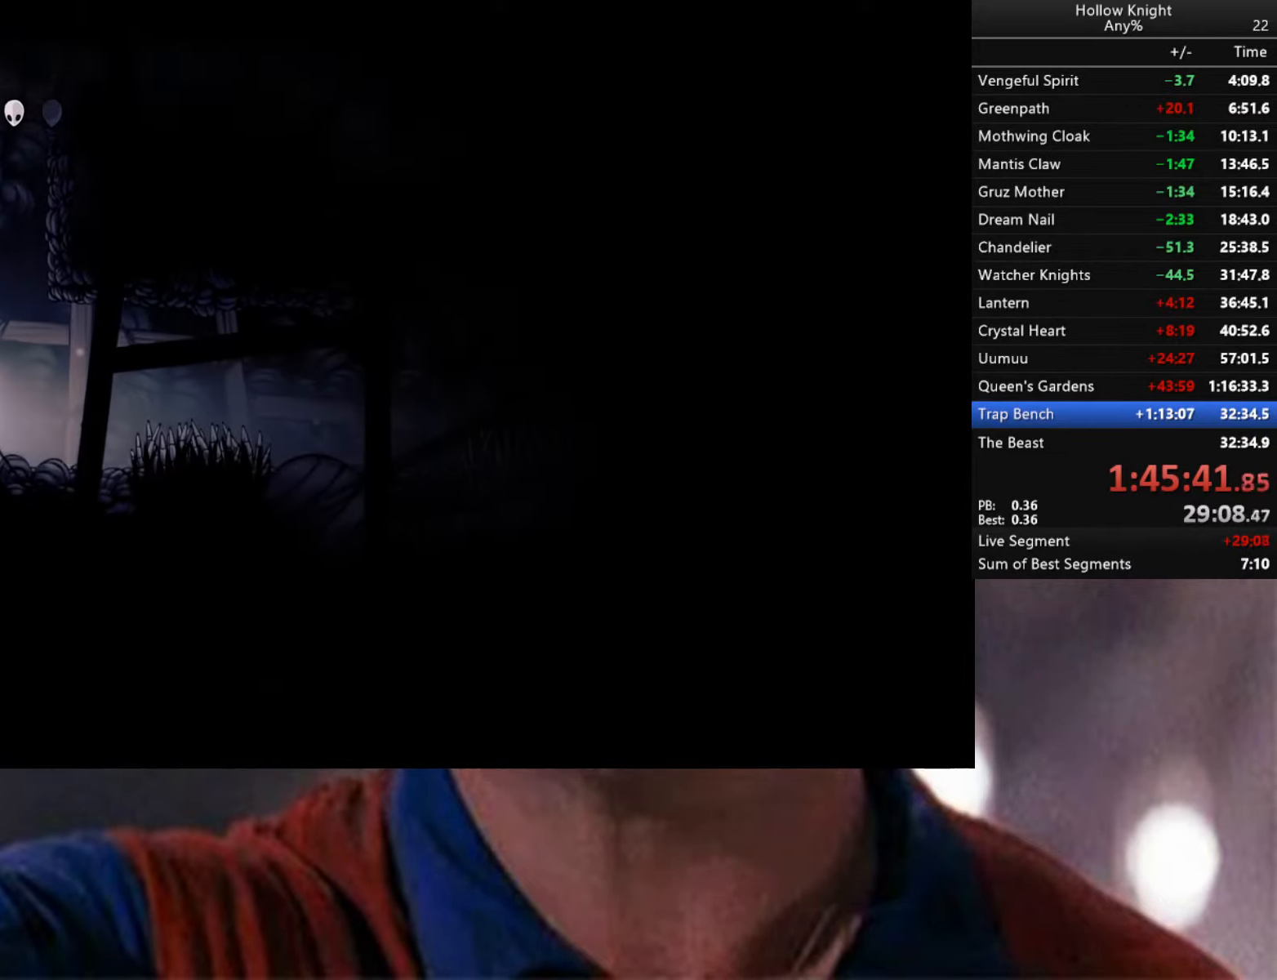
{"buttons": ["R2"], "left_stick": "down-right", "right_stick": "center", "events": [[200, "A", "down"], [333, "A", "up"], [400, "R2", "down"]]}
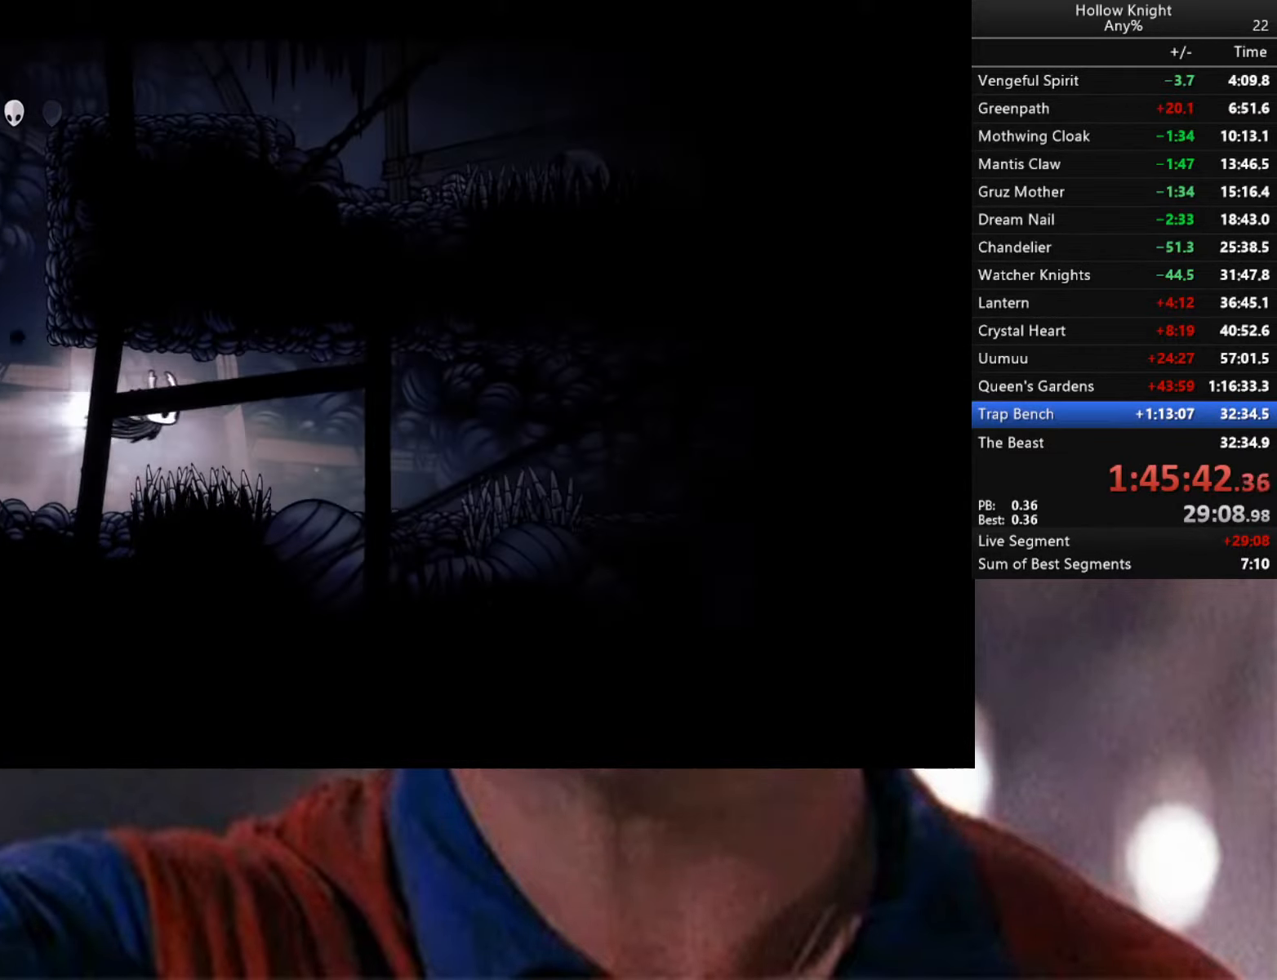
{"buttons": [], "left_stick": "right", "right_stick": "center", "events": [[100, "R2", "up"], [216, "left_stick", "center"], [416, "left_stick", "right"]]}
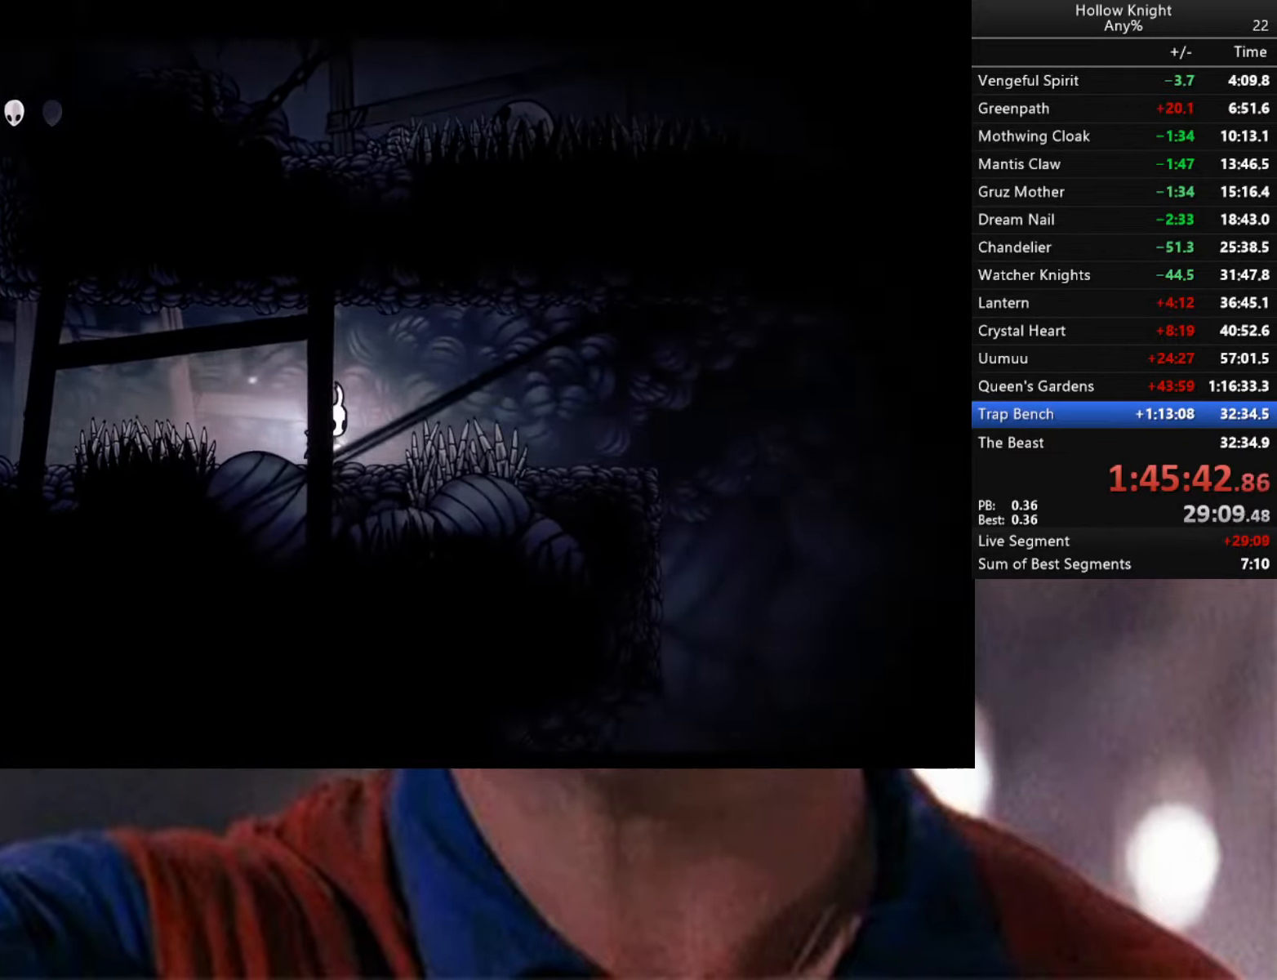
{"buttons": [], "left_stick": "center", "right_stick": "center", "events": [[33, "A", "down"], [166, "A", "up"], [183, "R2", "down"], [450, "left_stick", "center"], [466, "R2", "up"]]}
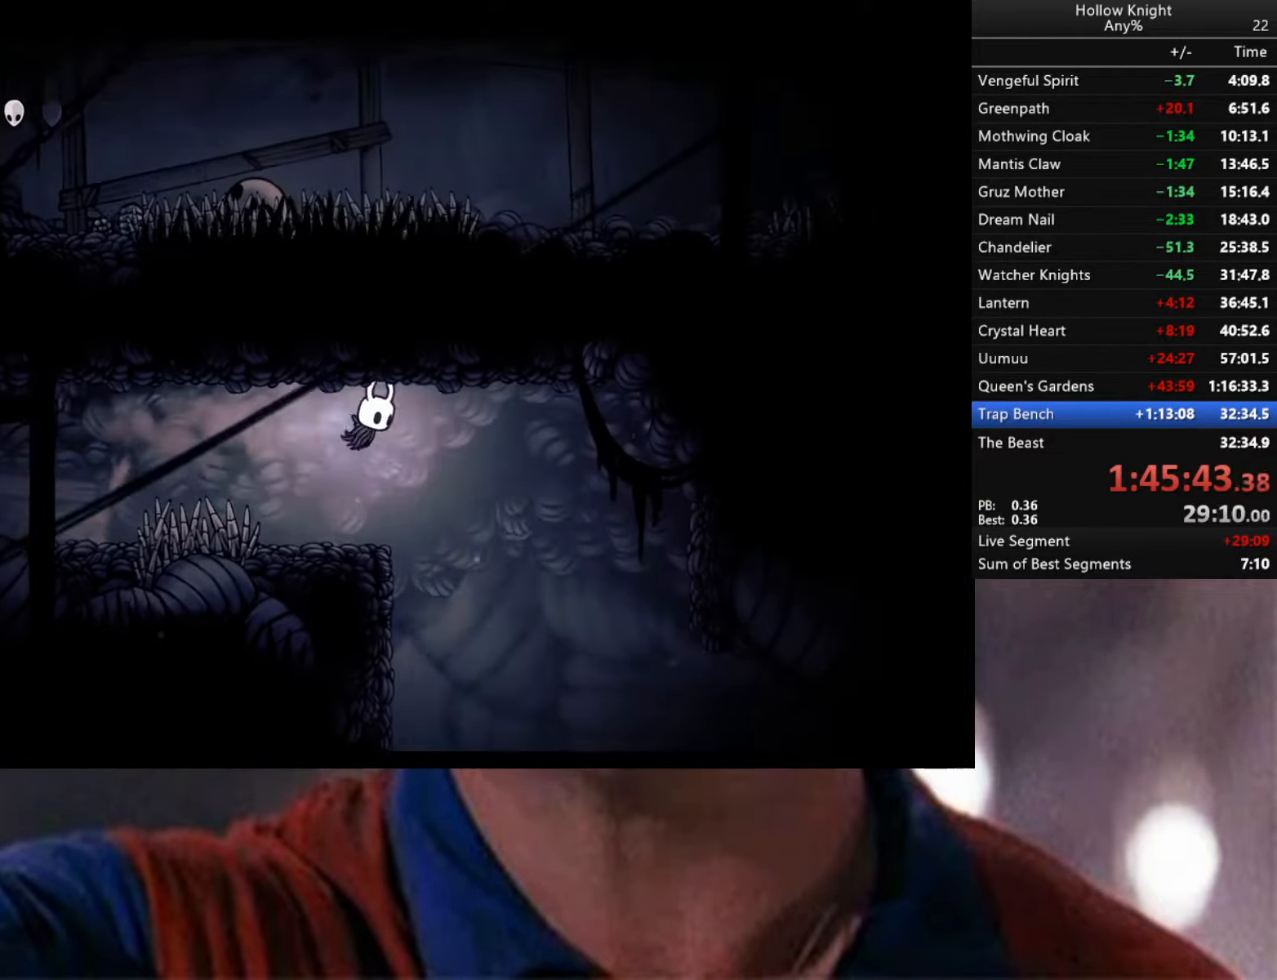
{"buttons": [], "left_stick": "center", "right_stick": "center", "events": [[33, "left_stick", "left"], [200, "left_stick", "center"], [283, "right_stick", "down"], [466, "right_stick", "center"]]}
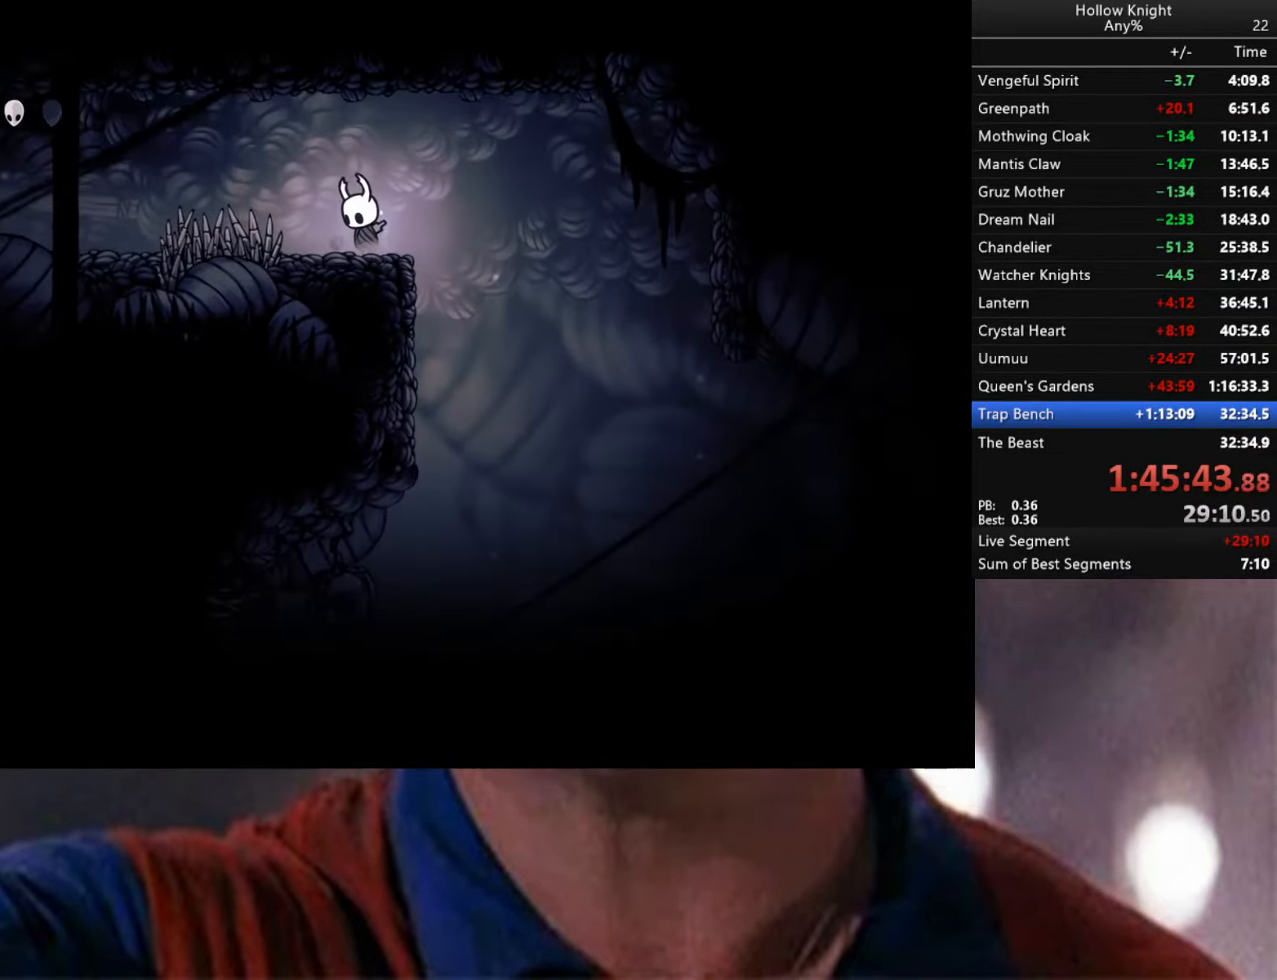
{"buttons": [], "left_stick": "right", "right_stick": "center", "events": [[166, "left_stick", "right"]]}
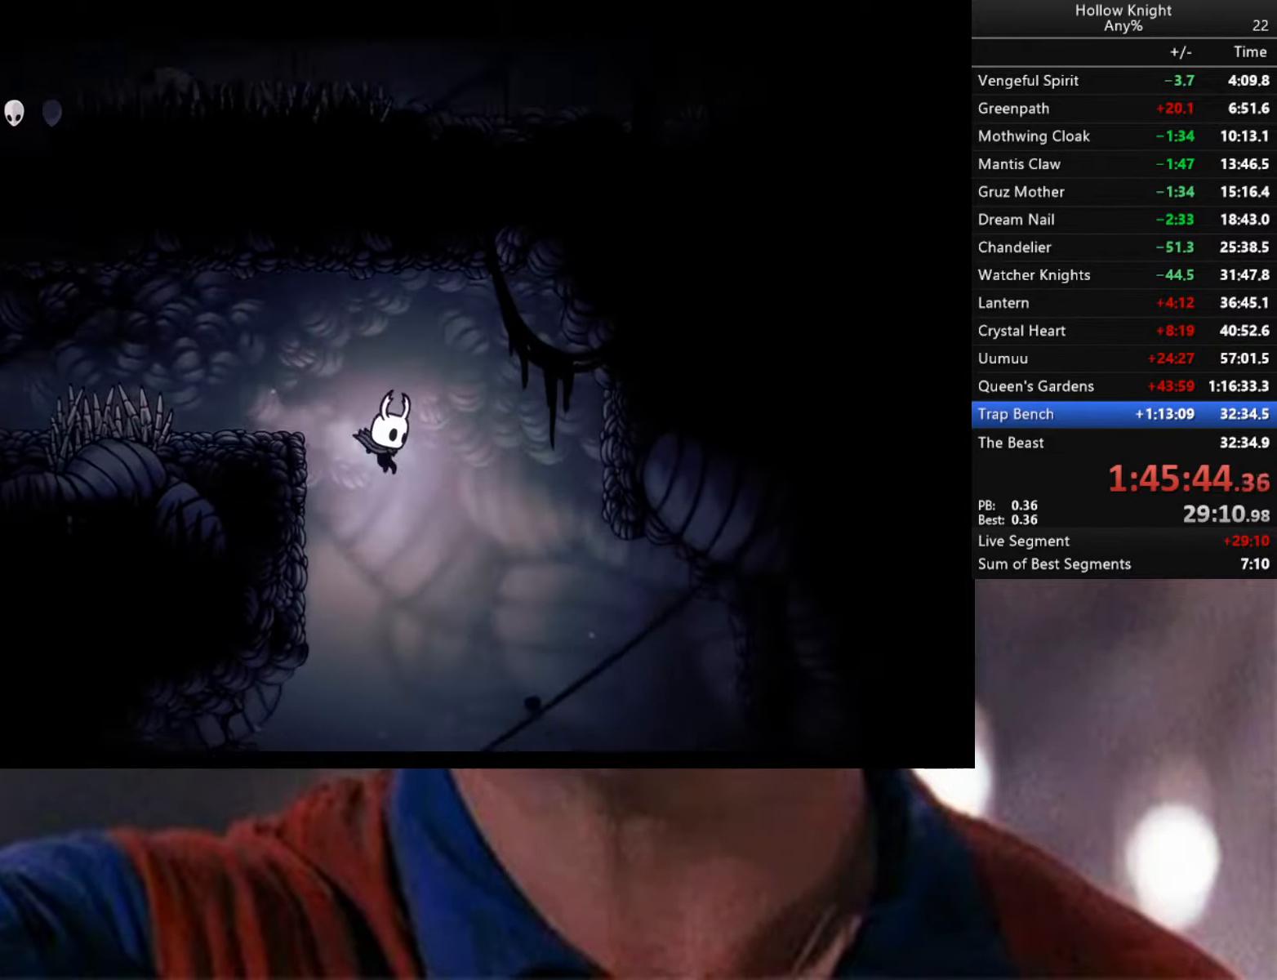
{"buttons": ["R2"], "left_stick": "right", "right_stick": "center", "events": [[333, "R2", "down"]]}
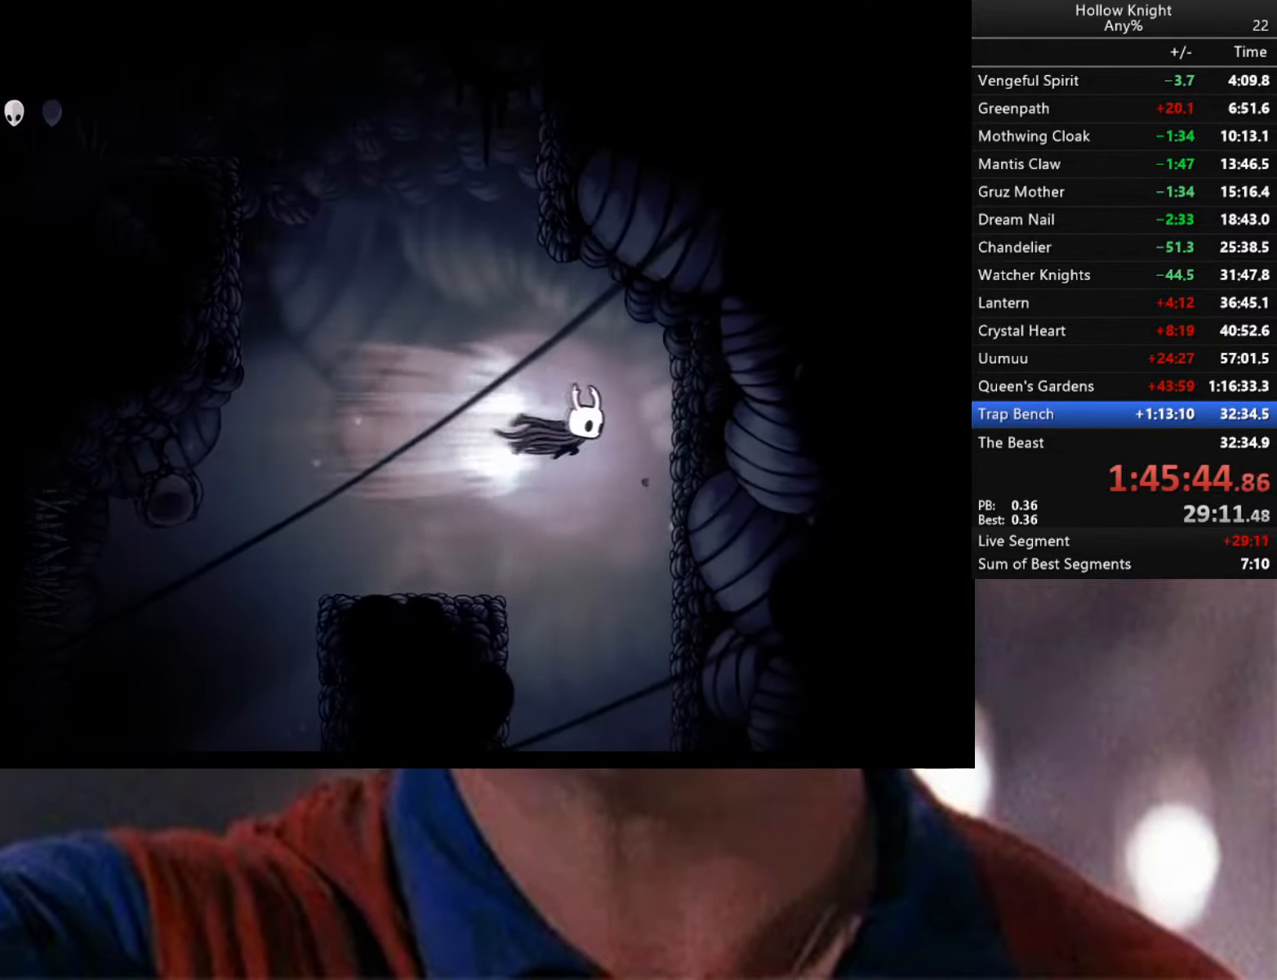
{"buttons": [], "left_stick": "down-right", "right_stick": "center", "events": [[83, "R2", "up"], [400, "left_stick", "down-right"]]}
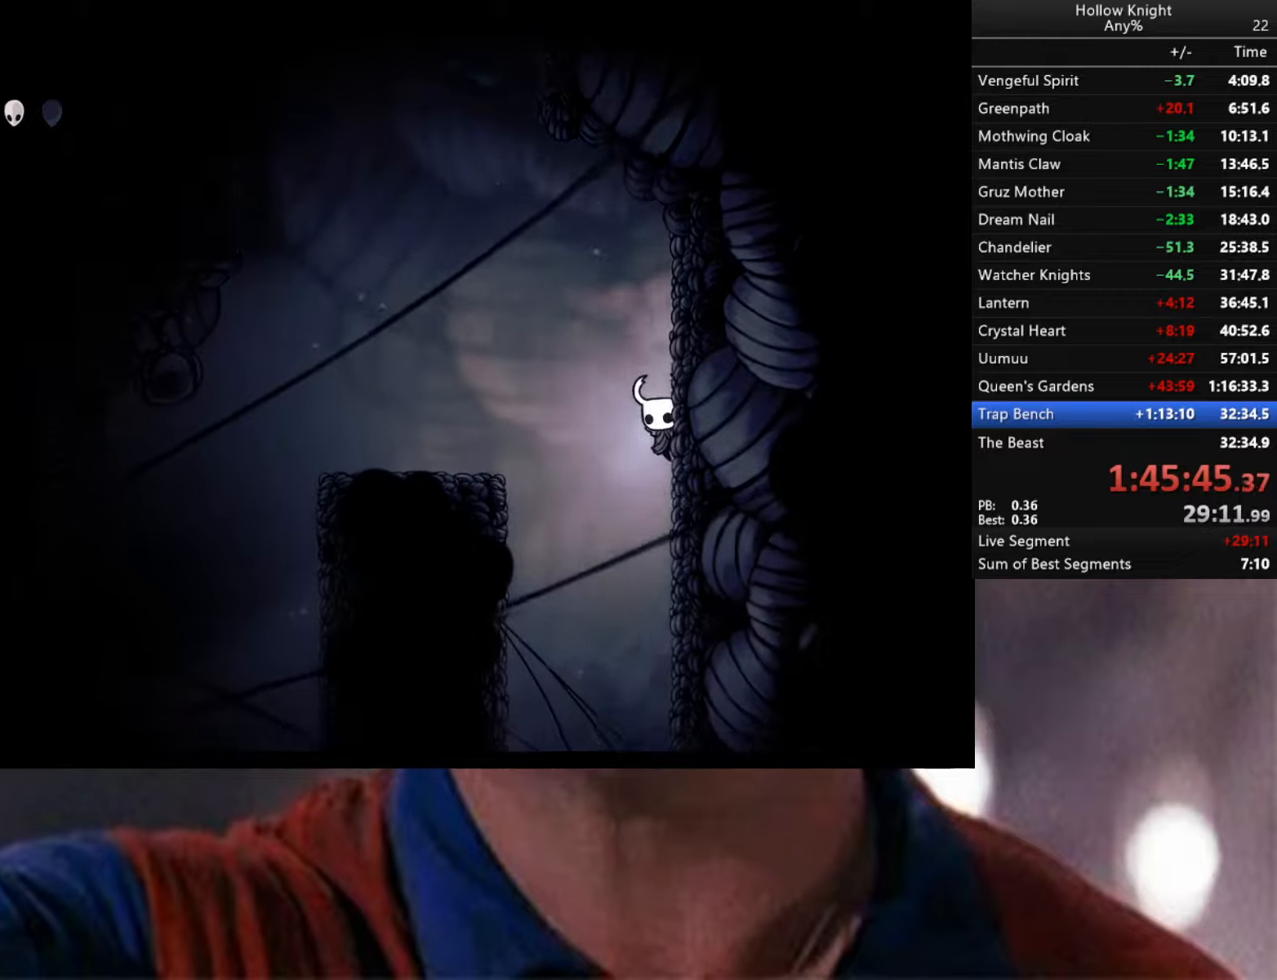
{"buttons": [], "left_stick": "center", "right_stick": "center", "events": [[167, "left_stick", "center"]]}
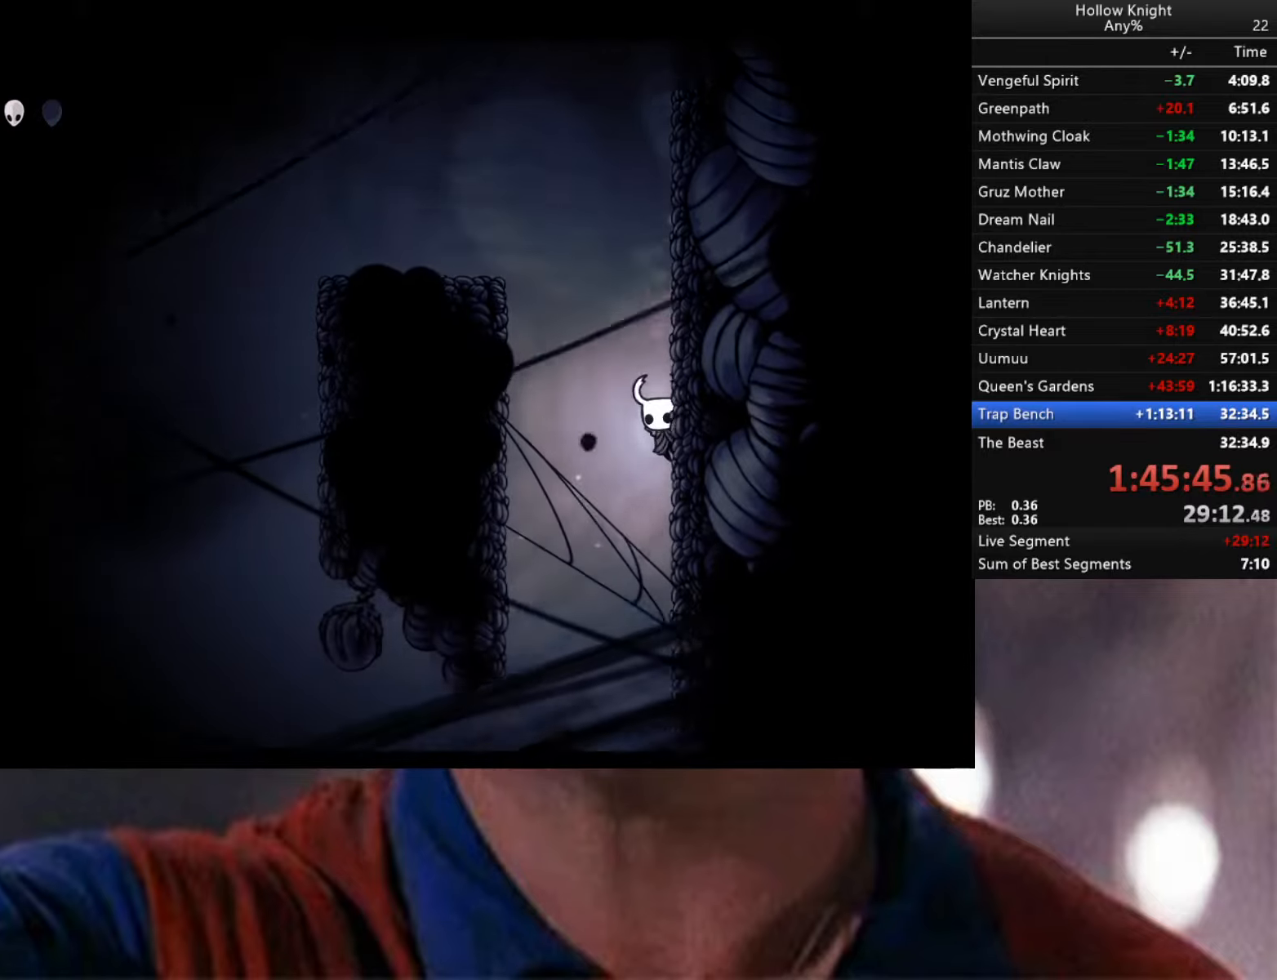
{"buttons": [], "left_stick": "center", "right_stick": "center", "events": []}
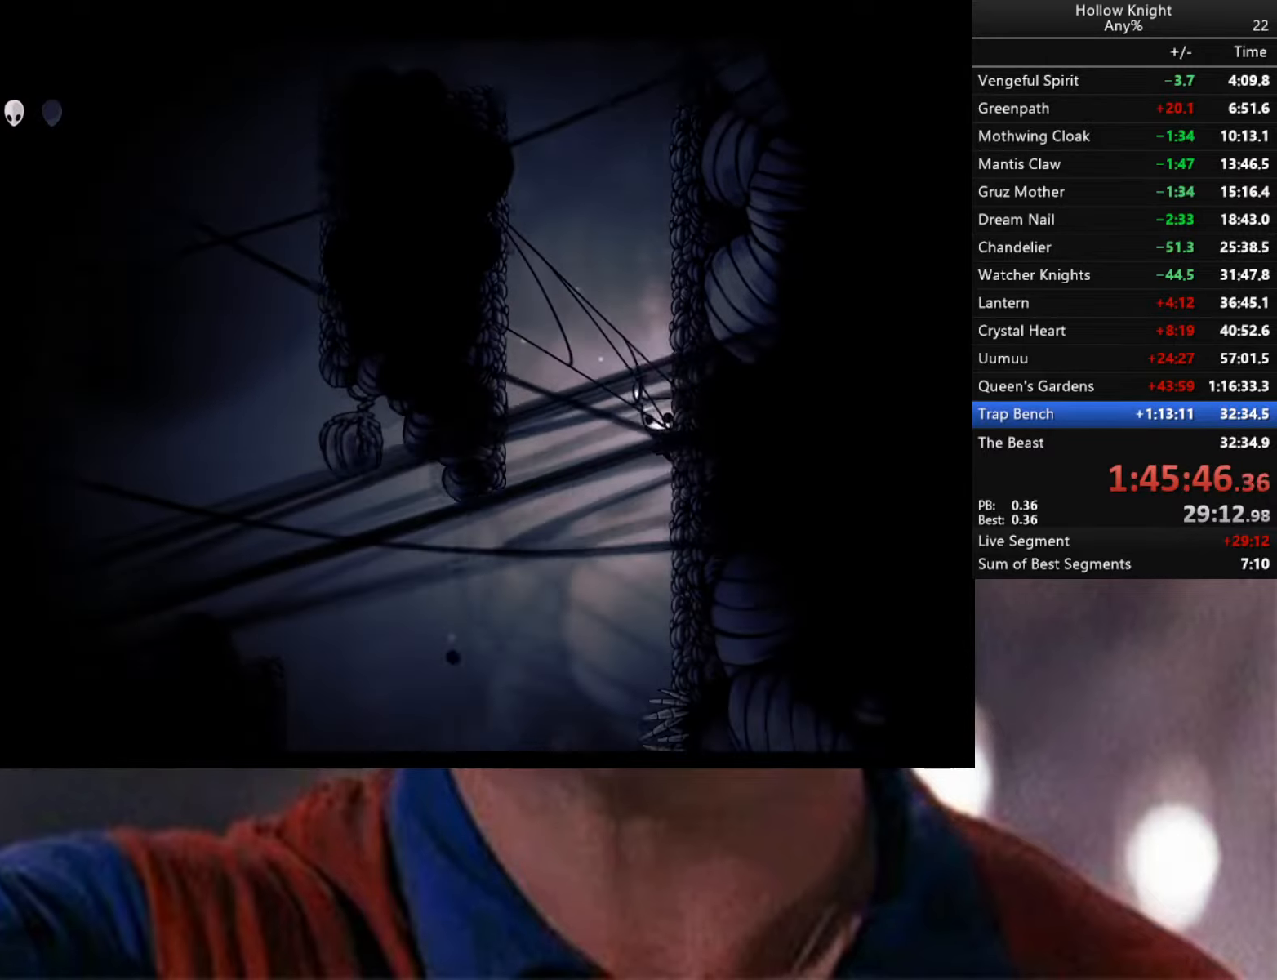
{"buttons": ["A"], "left_stick": "left", "right_stick": "center", "events": [[383, "A", "down"], [433, "left_stick", "left"]]}
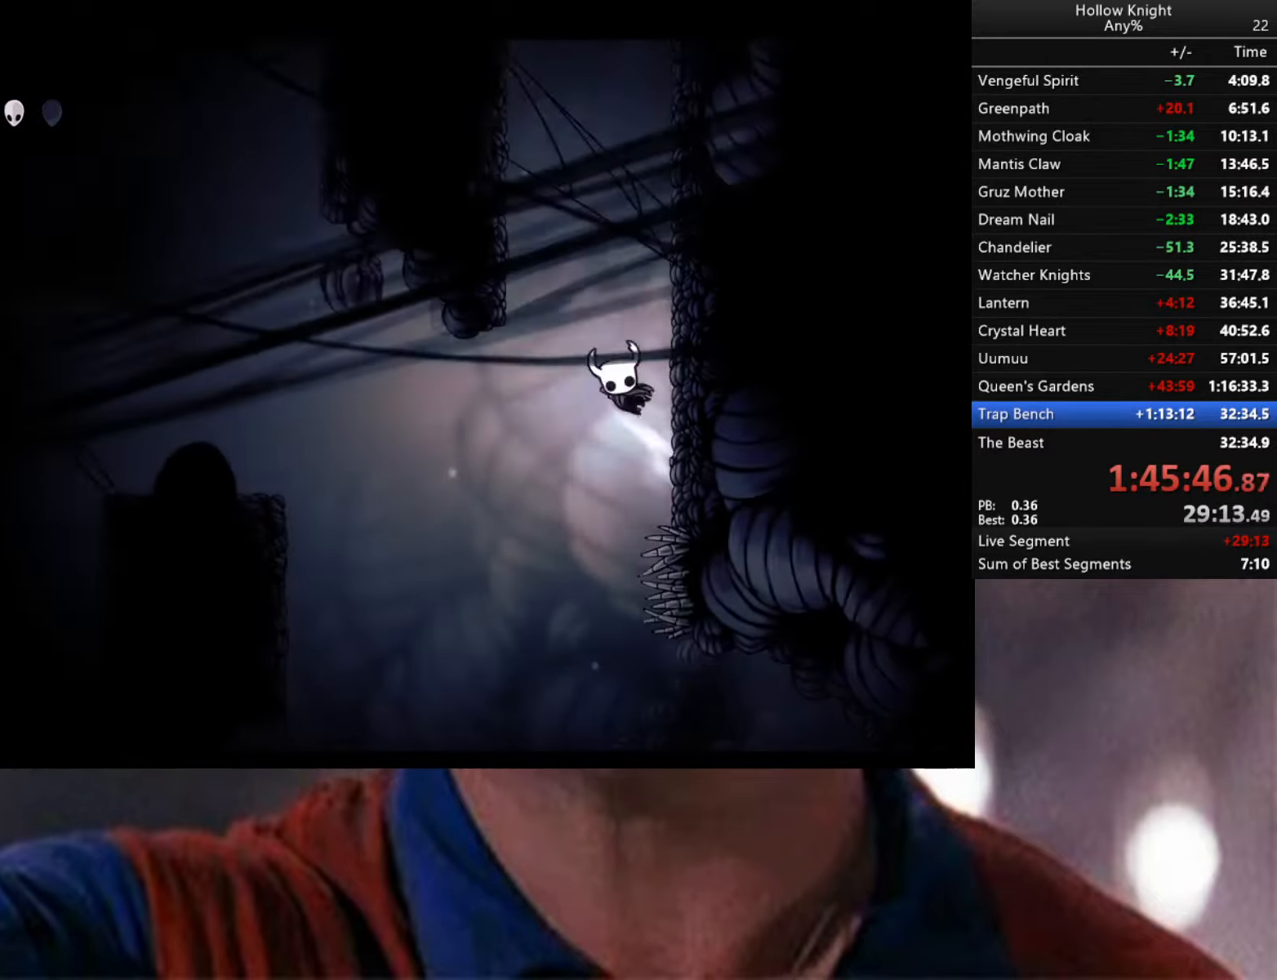
{"buttons": ["R2"], "left_stick": "left", "right_stick": "center", "events": [[50, "A", "up"], [450, "R2", "down"]]}
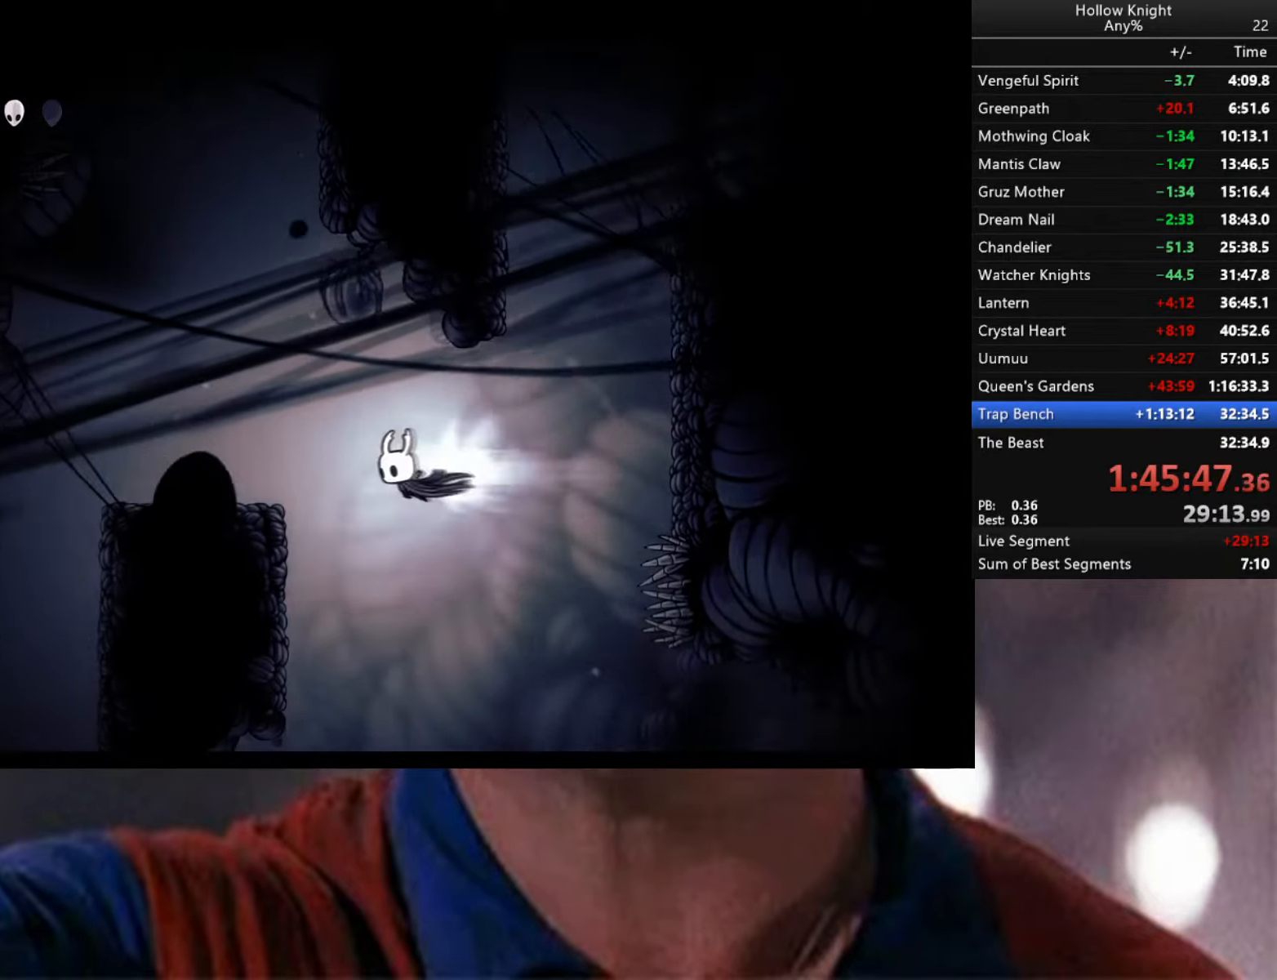
{"buttons": [], "left_stick": "down-right", "right_stick": "center", "events": [[117, "R2", "up"], [400, "left_stick", "center"], [483, "left_stick", "down-right"]]}
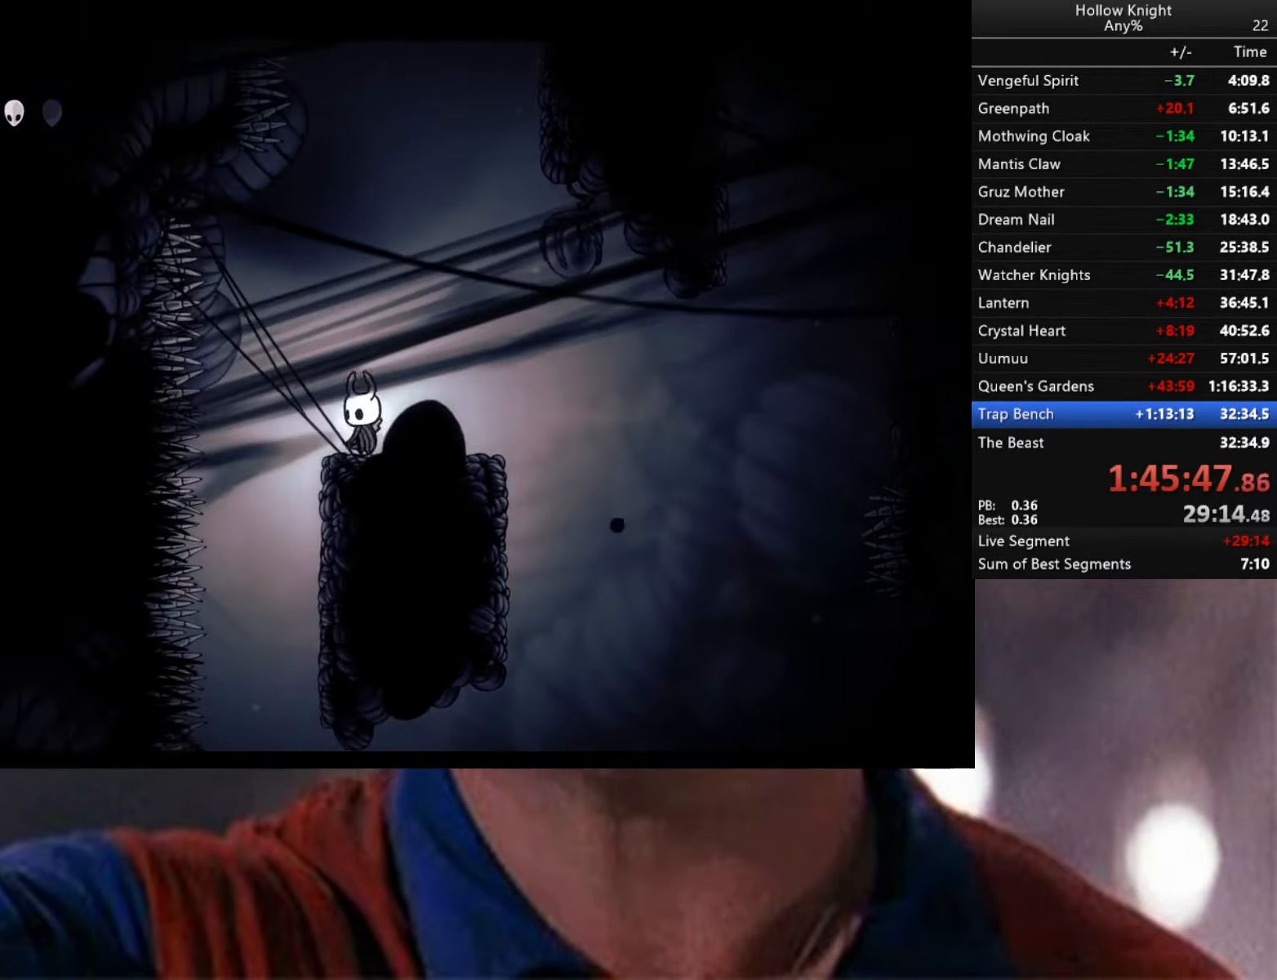
{"buttons": [], "left_stick": "center", "right_stick": "down", "events": [[267, "left_stick", "center"], [350, "right_stick", "down"]]}